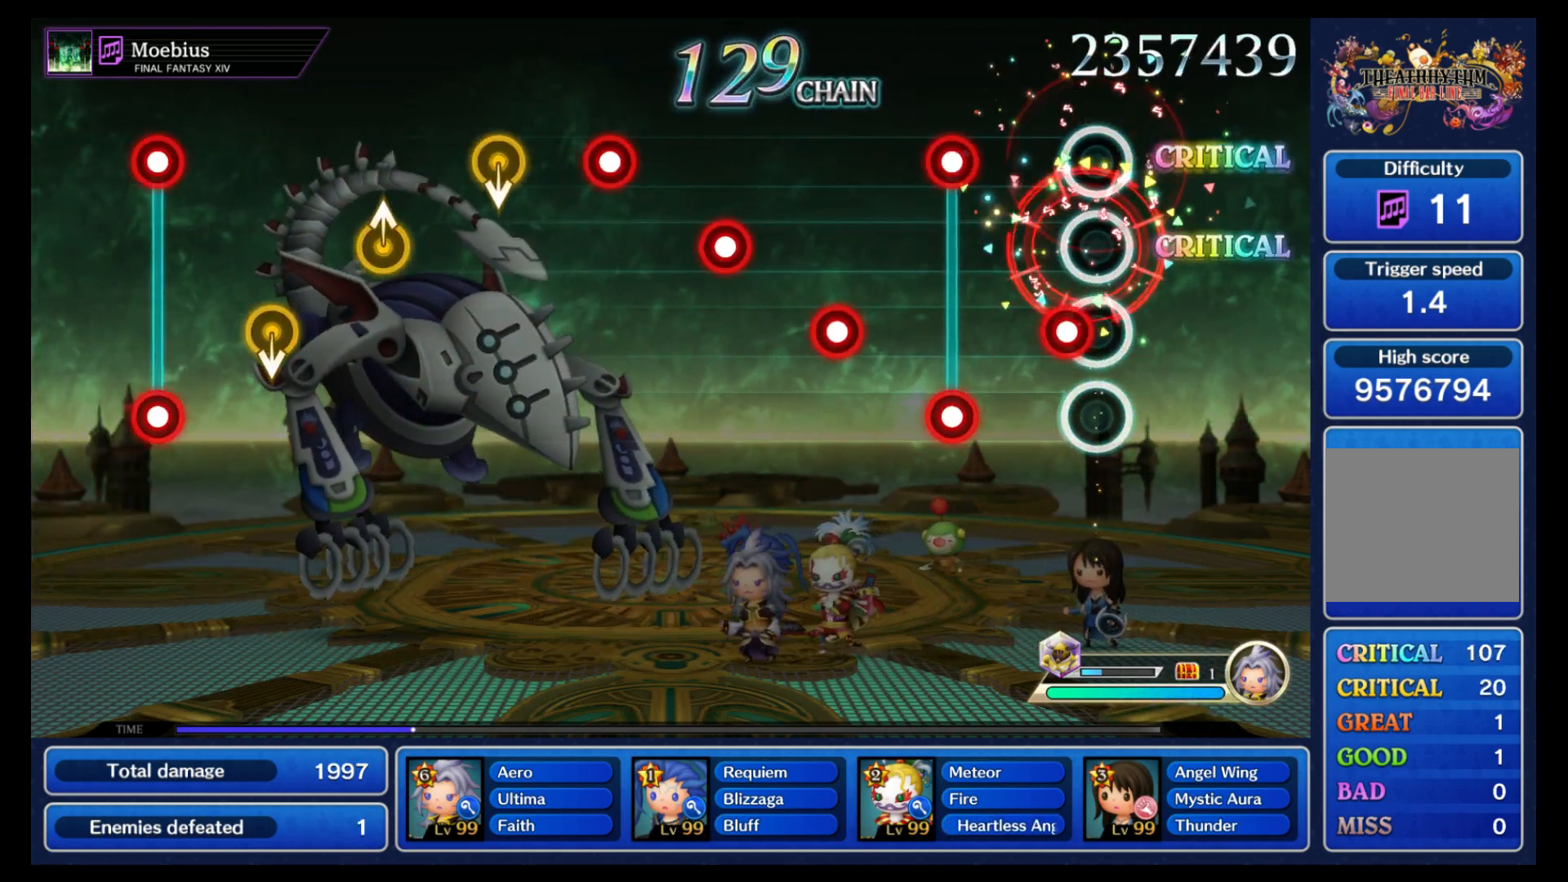
Gameplay with a controller (Nintendo layout); each line is a JSON object with the inputs held at the frame after it. "events" lists button and stick changes between this image and that frame as [ms after this image, input, new state], when the widget could be followed in between. Not read: L3 R3 SELECT START.
{"buttons": ["B"], "left_stick": "center", "right_stick": "center", "events": [[33, "B", "down"], [150, "B", "up"], [250, "B", "down"], [250, "L1", "down"], [333, "L1", "up"], [350, "B", "up"], [450, "B", "down"]]}
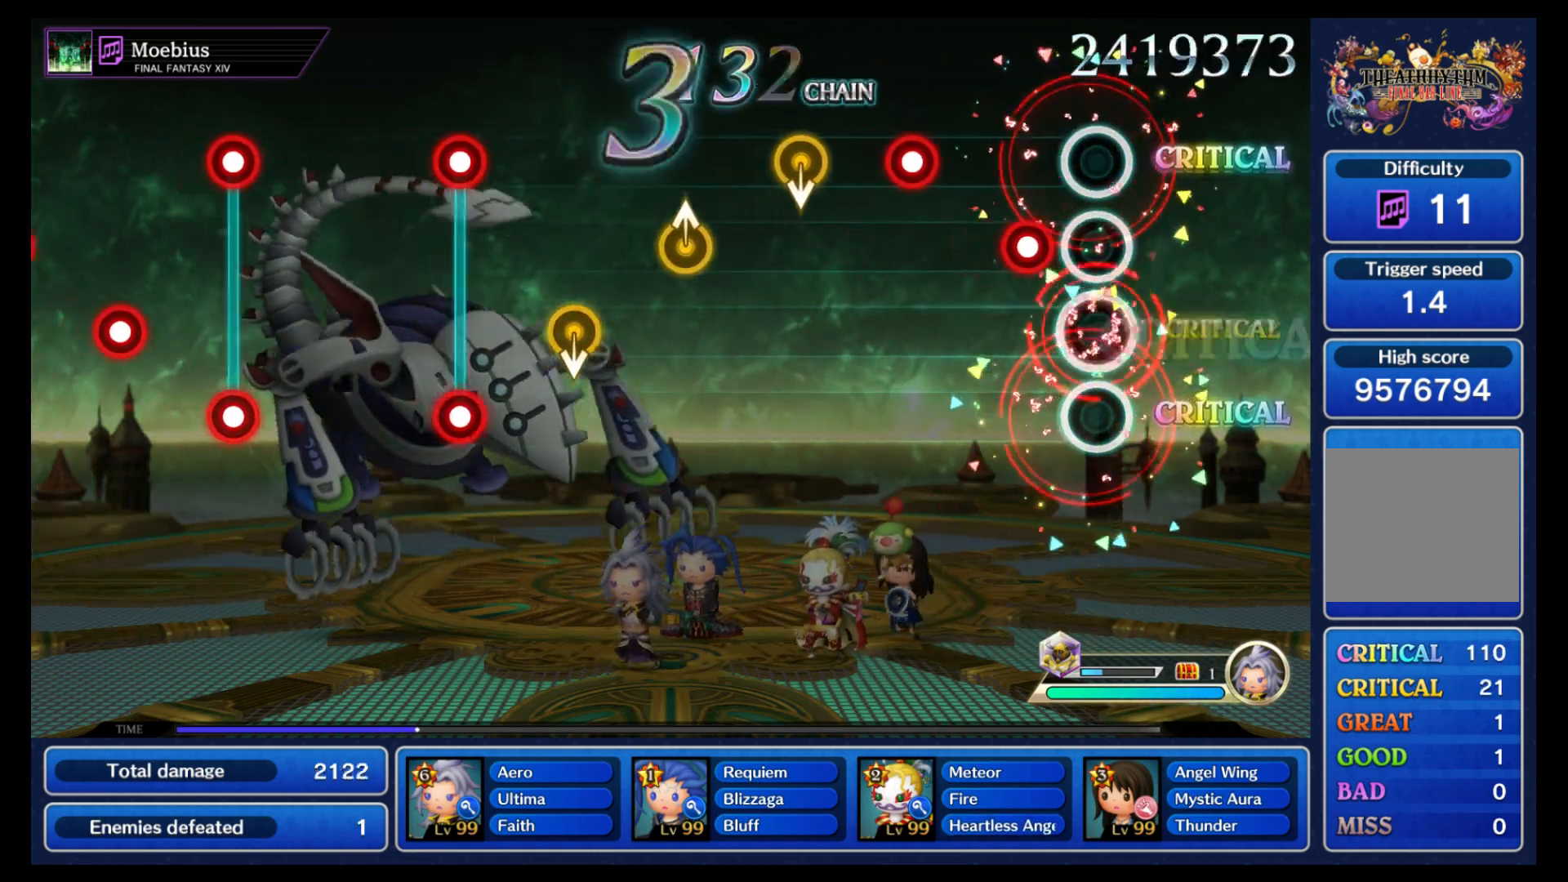
{"buttons": [], "left_stick": "down", "right_stick": "center", "events": [[50, "B", "up"], [133, "B", "down"], [233, "B", "up"], [300, "B", "down"], [400, "B", "up"], [500, "left_stick", "down"]]}
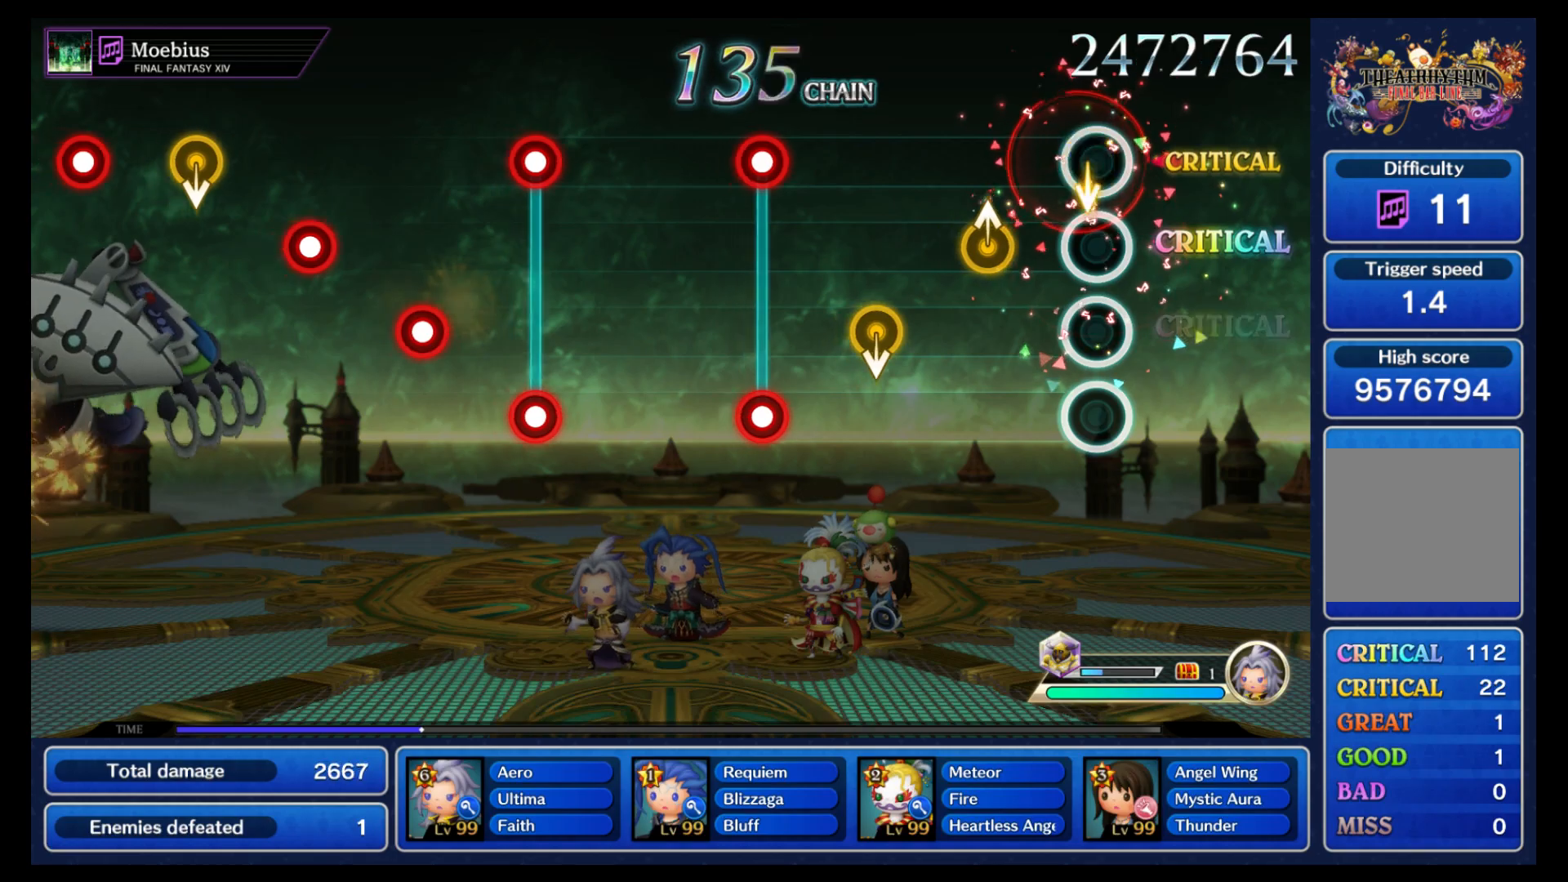
{"buttons": [], "left_stick": "down", "right_stick": "center", "events": [[183, "left_stick", "up"], [350, "left_stick", "down"]]}
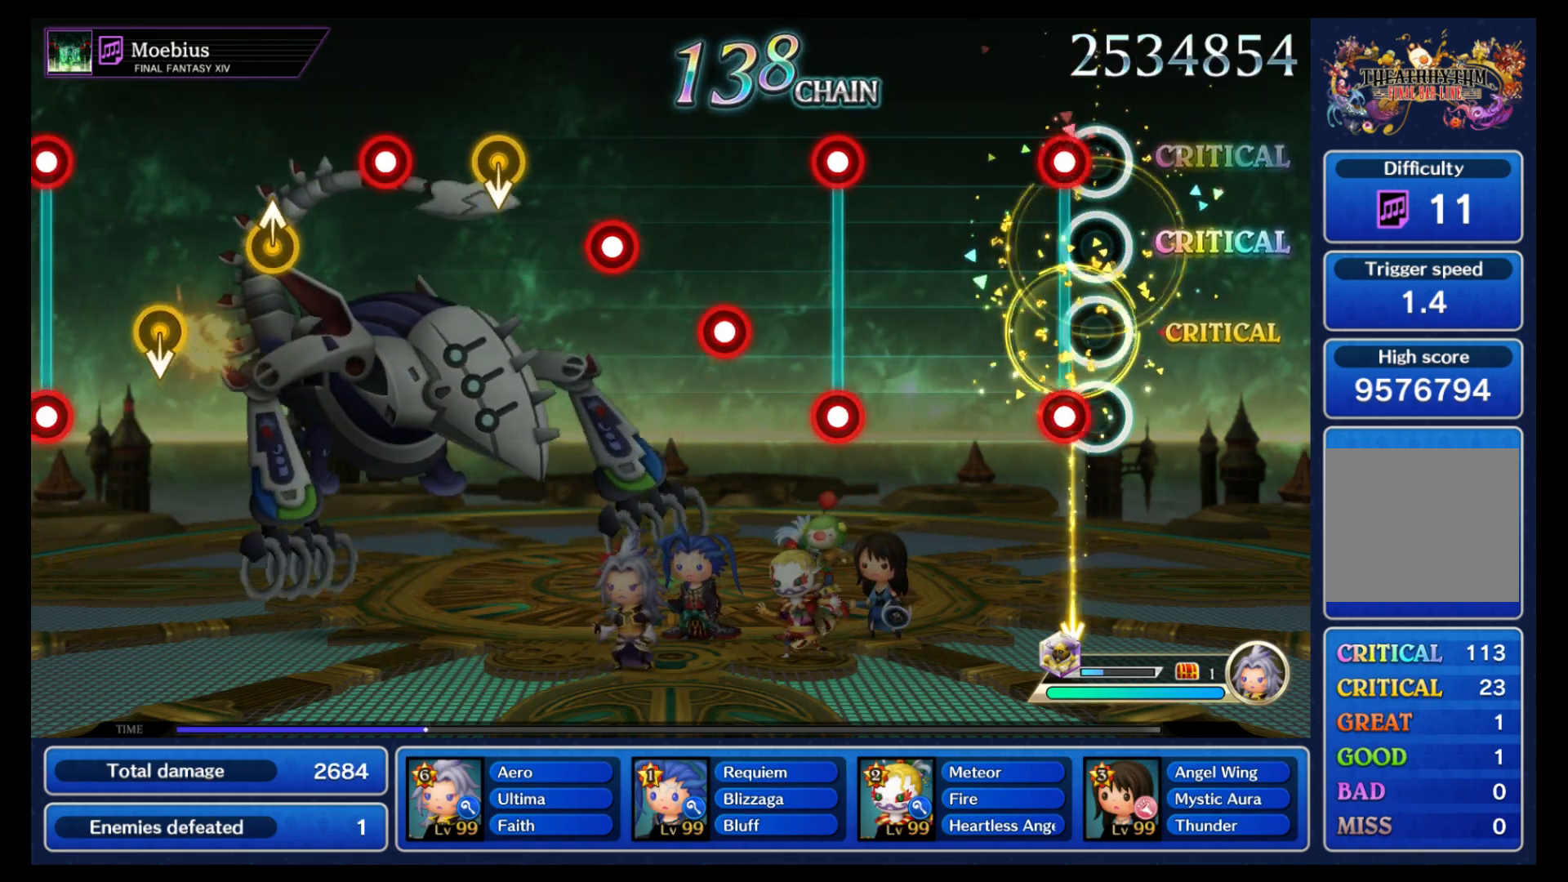
{"buttons": ["B", "L1"], "left_stick": "center", "right_stick": "center", "events": [[17, "left_stick", "center"], [83, "B", "down"], [83, "L1", "down"], [183, "B", "up"], [183, "L1", "up"], [467, "B", "down"], [467, "L1", "down"]]}
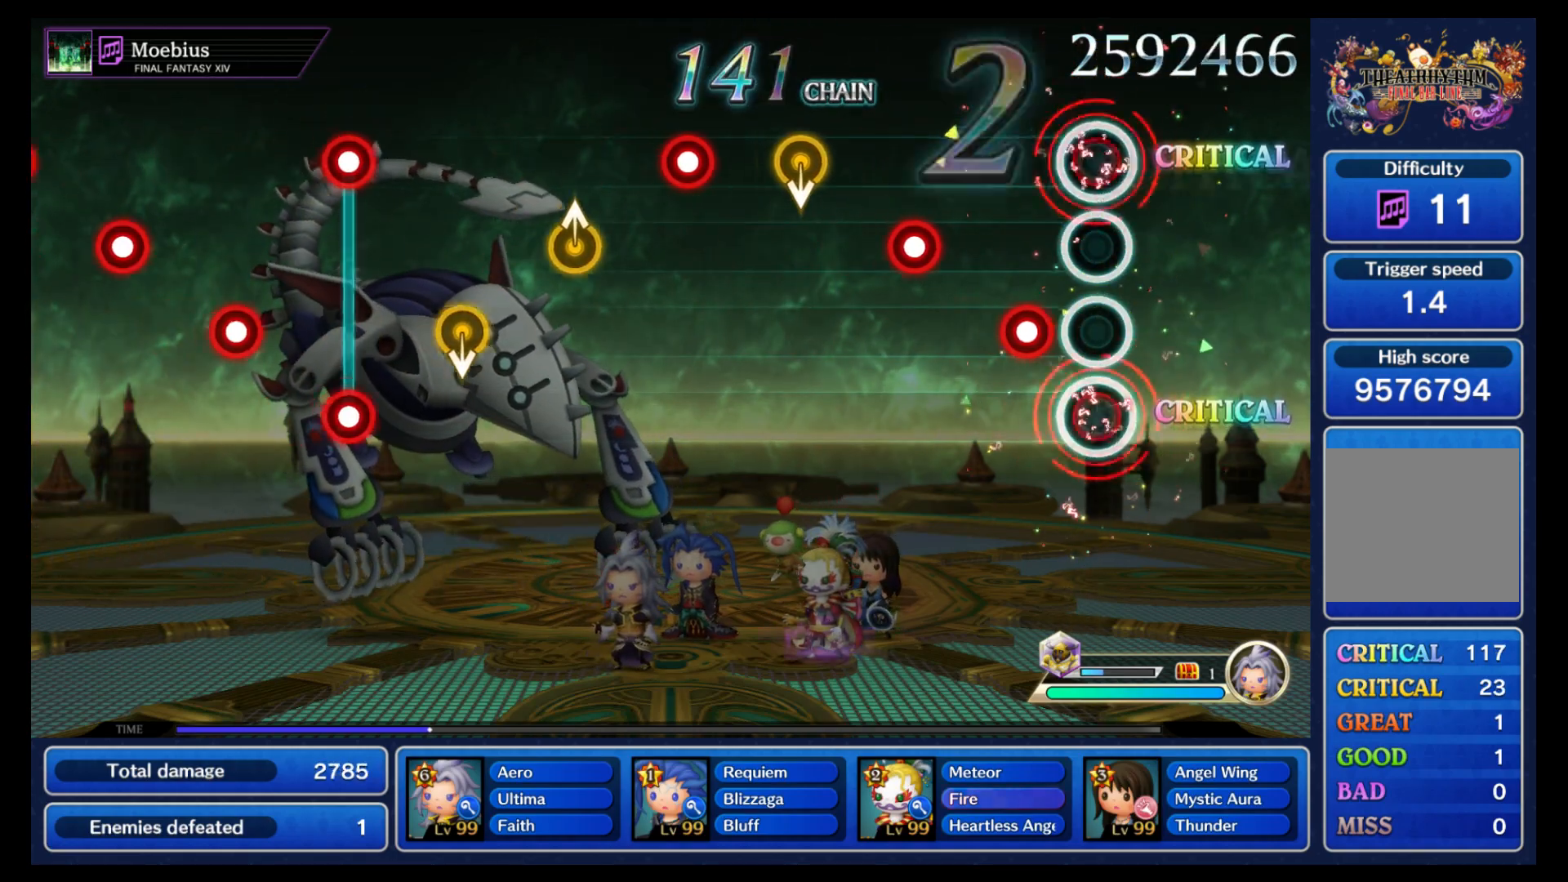
{"buttons": [], "left_stick": "center", "right_stick": "center", "events": [[50, "L1", "up"], [67, "B", "up"], [167, "B", "down"], [250, "B", "up"], [333, "B", "down"], [450, "B", "up"]]}
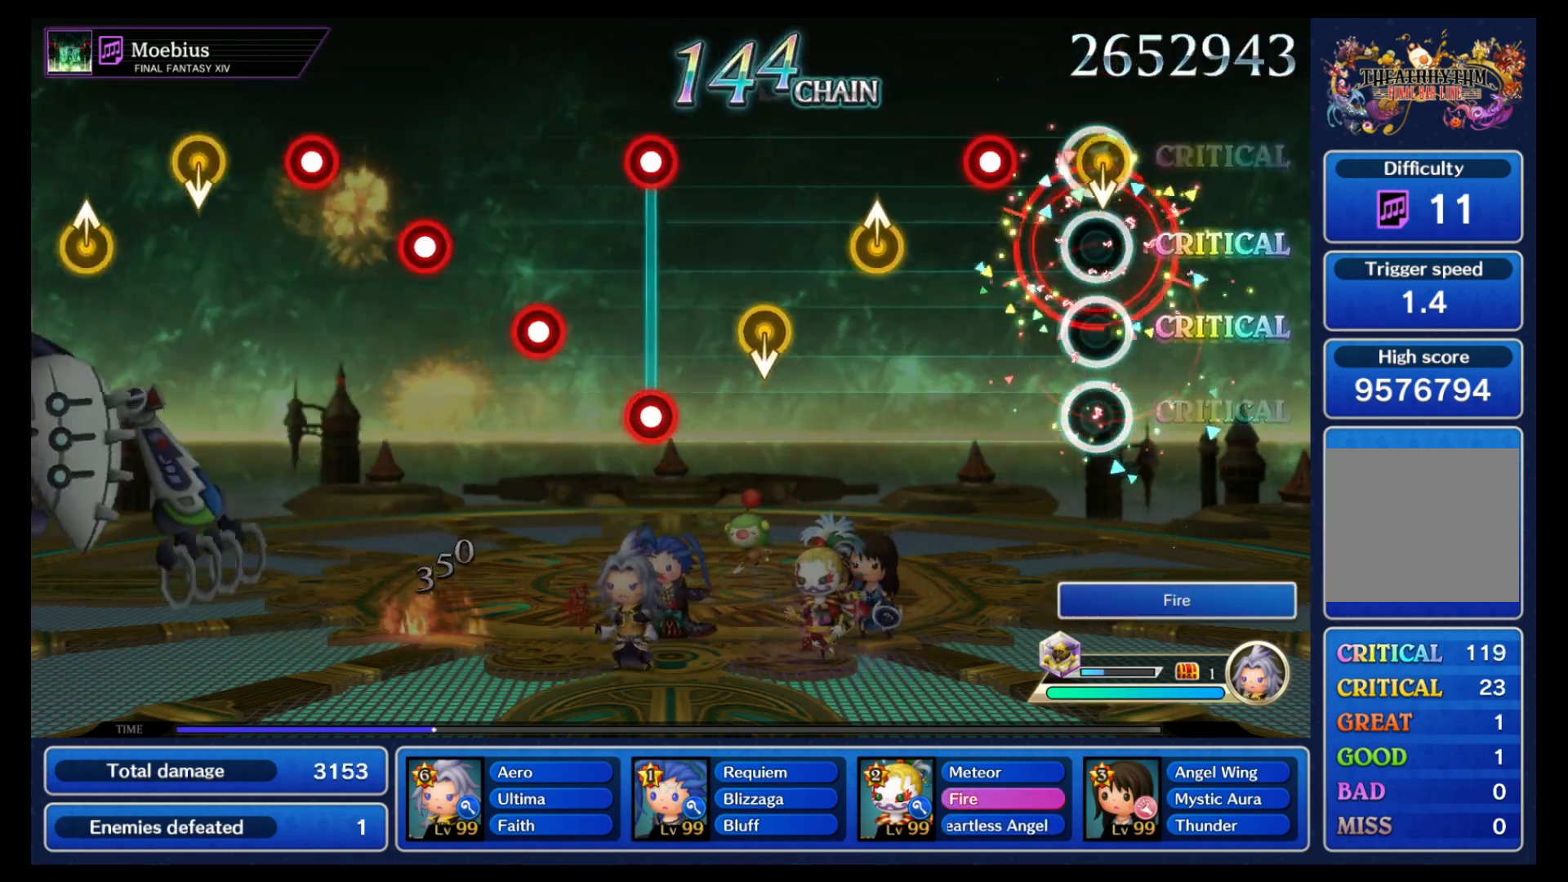
{"buttons": [], "left_stick": "center", "right_stick": "center", "events": [[33, "left_stick", "down"], [133, "left_stick", "center"], [217, "B", "down"], [350, "B", "up"]]}
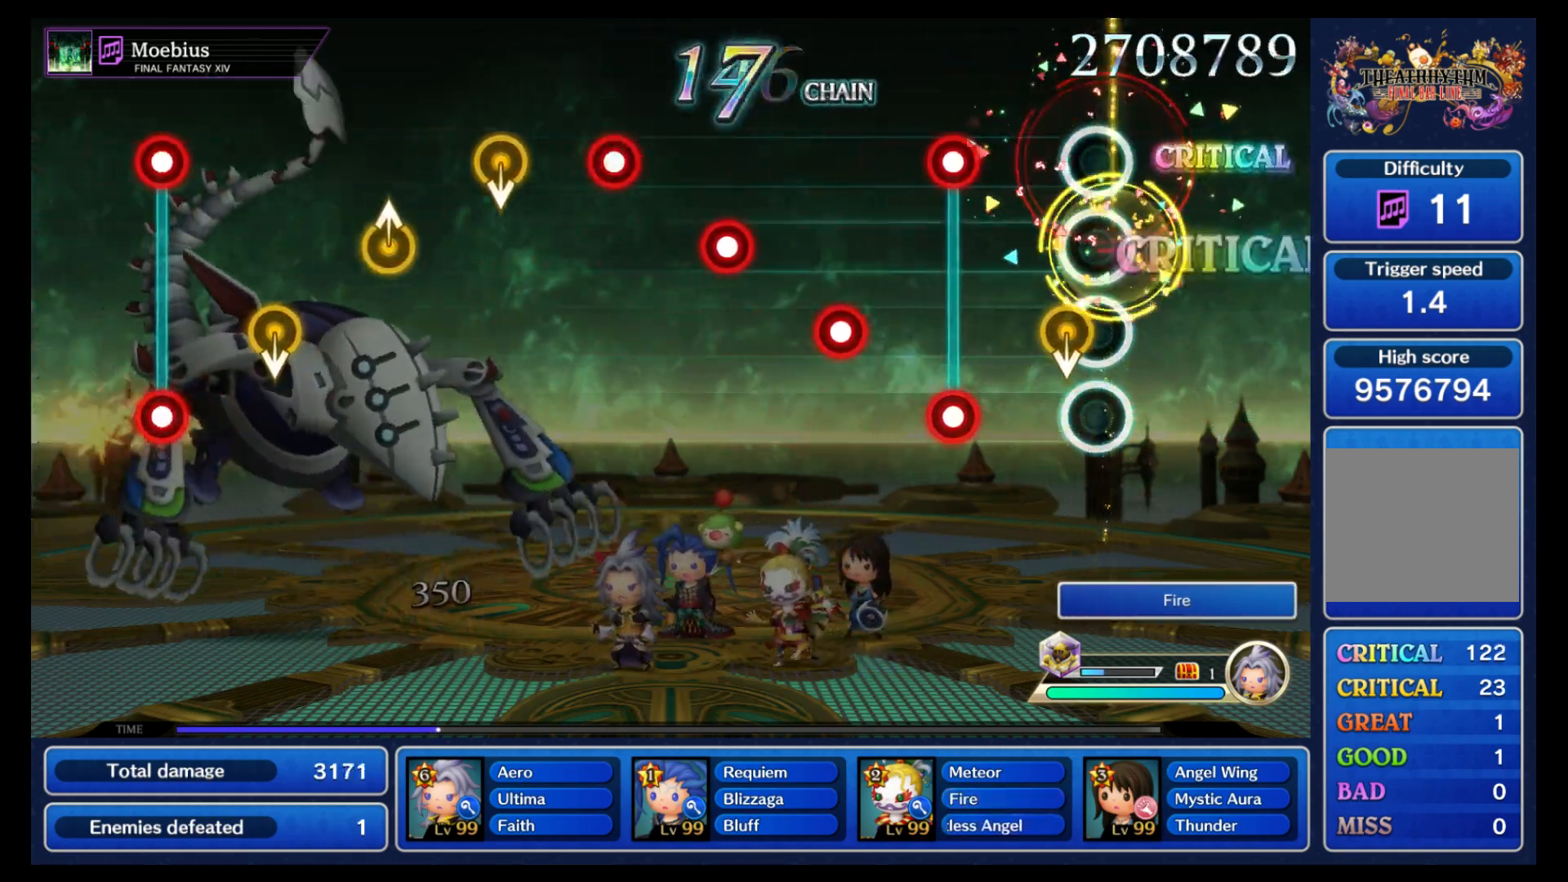
{"buttons": ["B"], "left_stick": "center", "right_stick": "center", "events": [[67, "left_stick", "down"], [183, "left_stick", "center"], [283, "B", "down"], [283, "L1", "down"], [383, "B", "up"], [383, "L1", "up"], [483, "B", "down"]]}
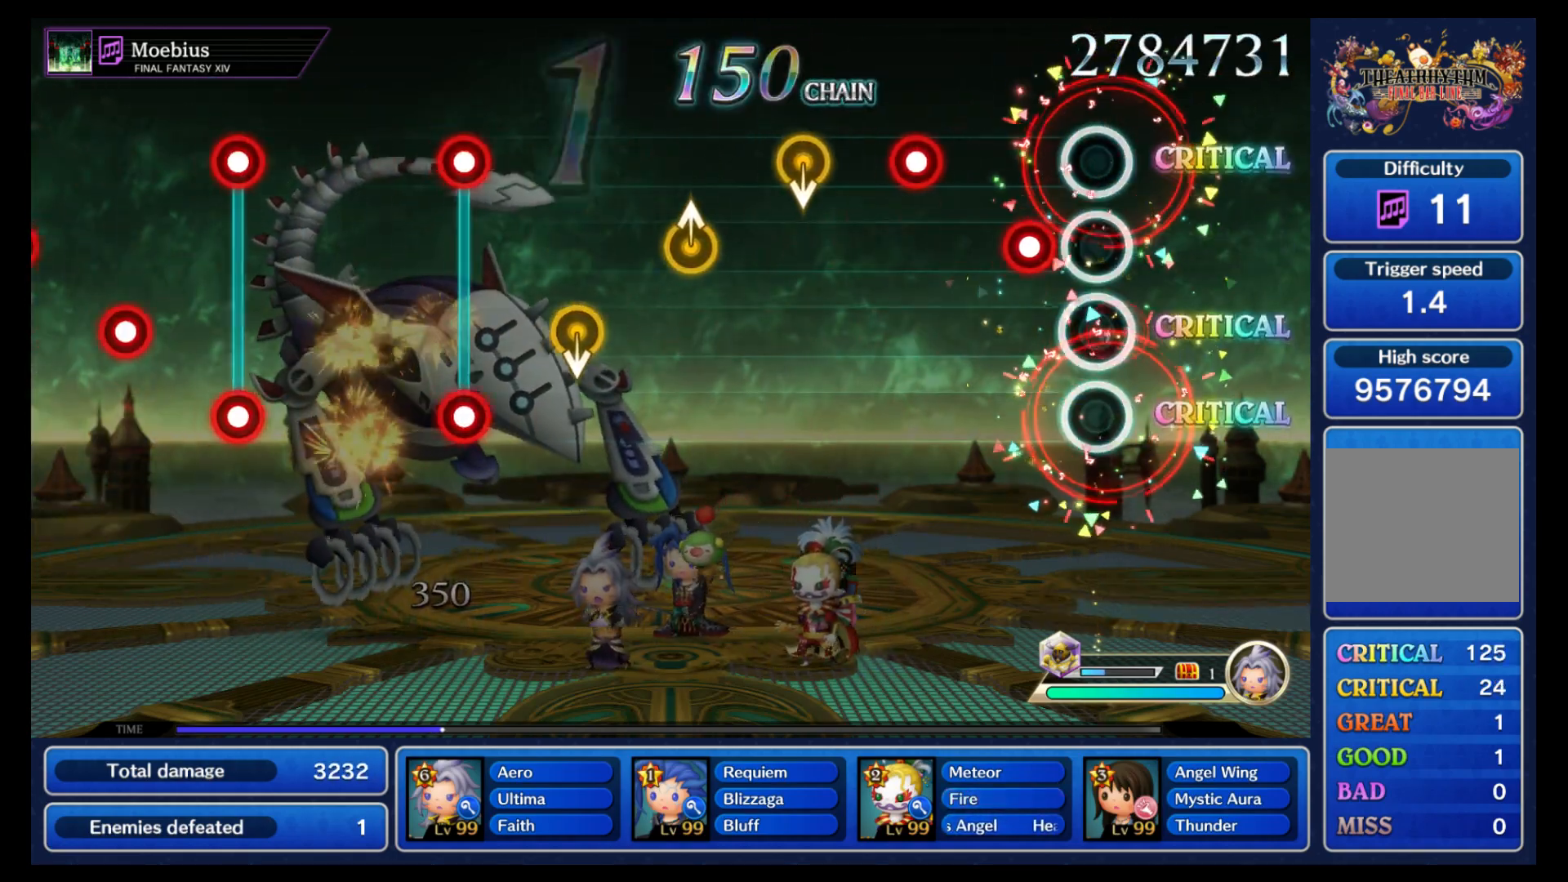
{"buttons": [], "left_stick": "center", "right_stick": "center", "events": [[67, "B", "up"], [150, "B", "down"], [250, "B", "up"], [317, "B", "down"], [433, "B", "up"]]}
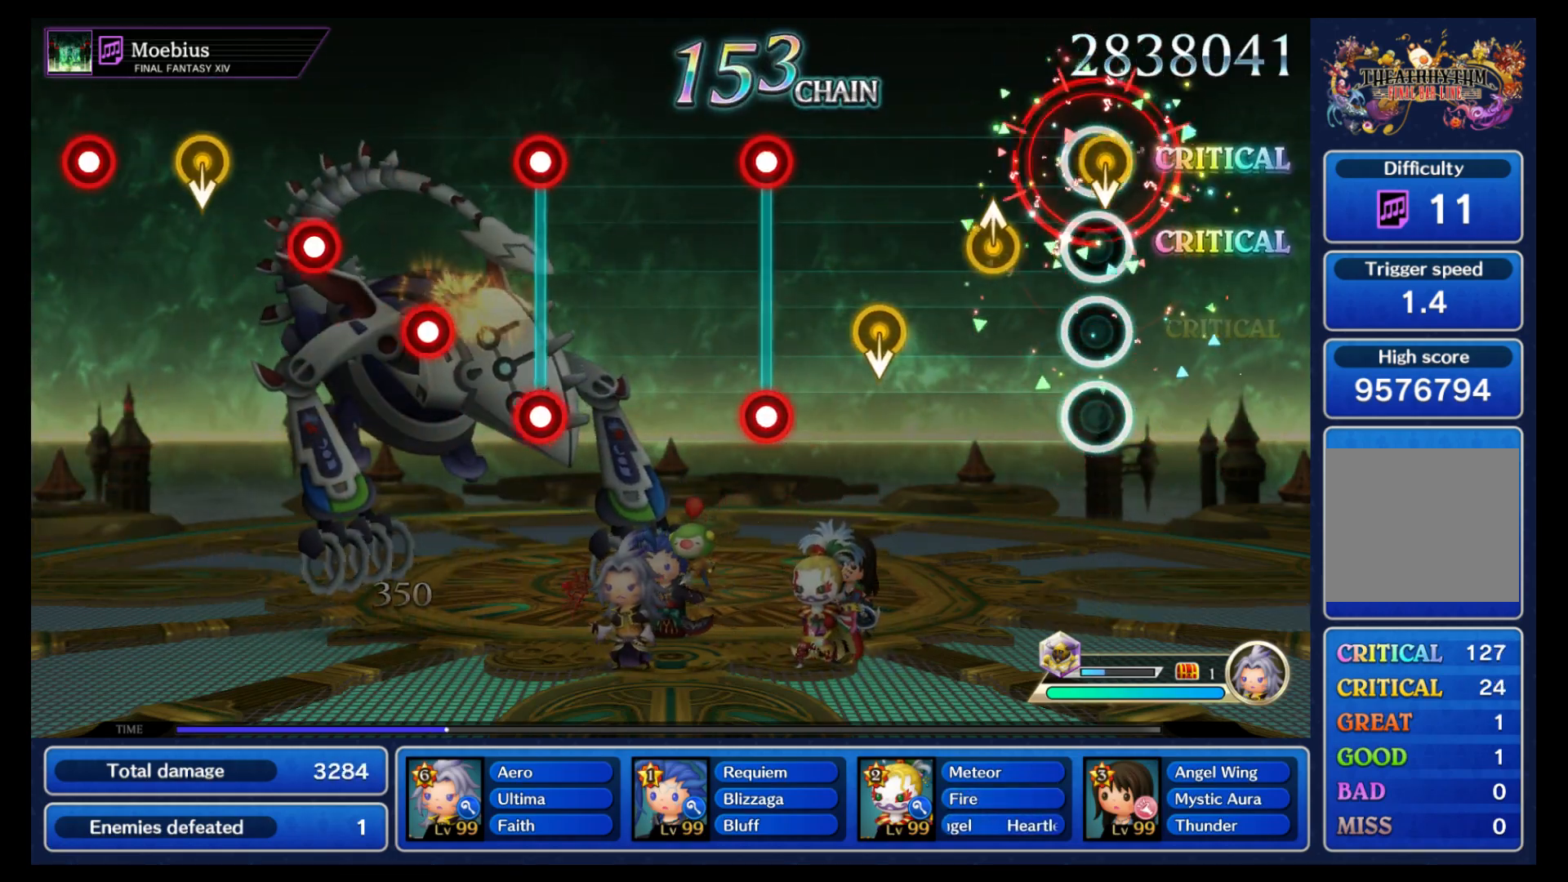
{"buttons": [], "left_stick": "center", "right_stick": "center", "events": [[50, "left_stick", "down"], [150, "left_stick", "center"], [383, "left_stick", "down"], [500, "left_stick", "center"]]}
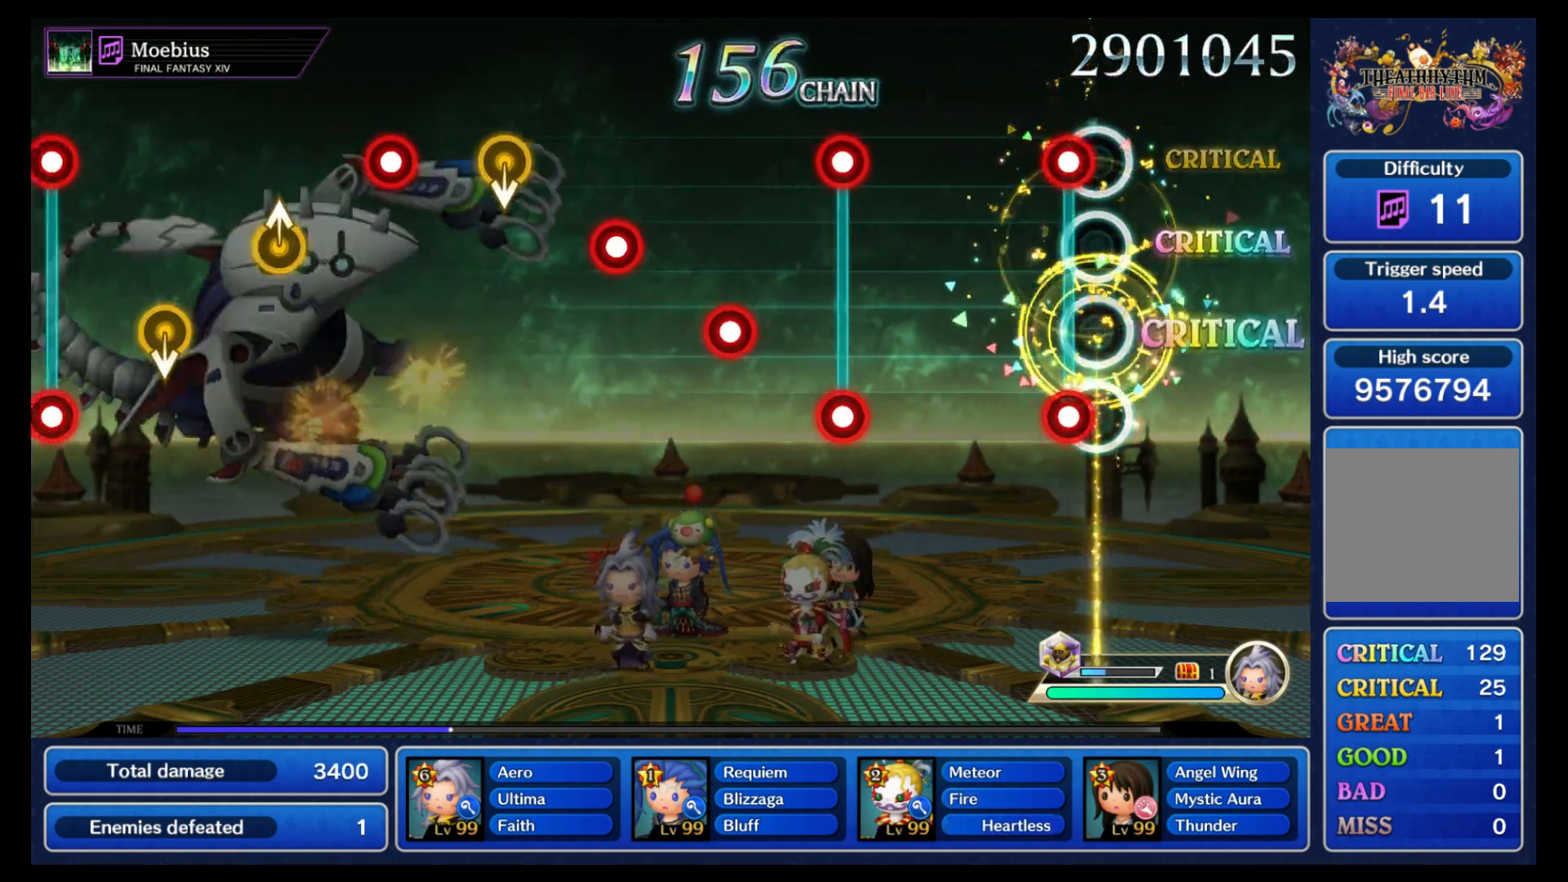
{"buttons": ["B", "L1"], "left_stick": "center", "right_stick": "center", "events": [[50, "L1", "down"], [83, "B", "down"], [167, "L1", "up"], [200, "B", "up"], [433, "B", "down"], [450, "L1", "down"]]}
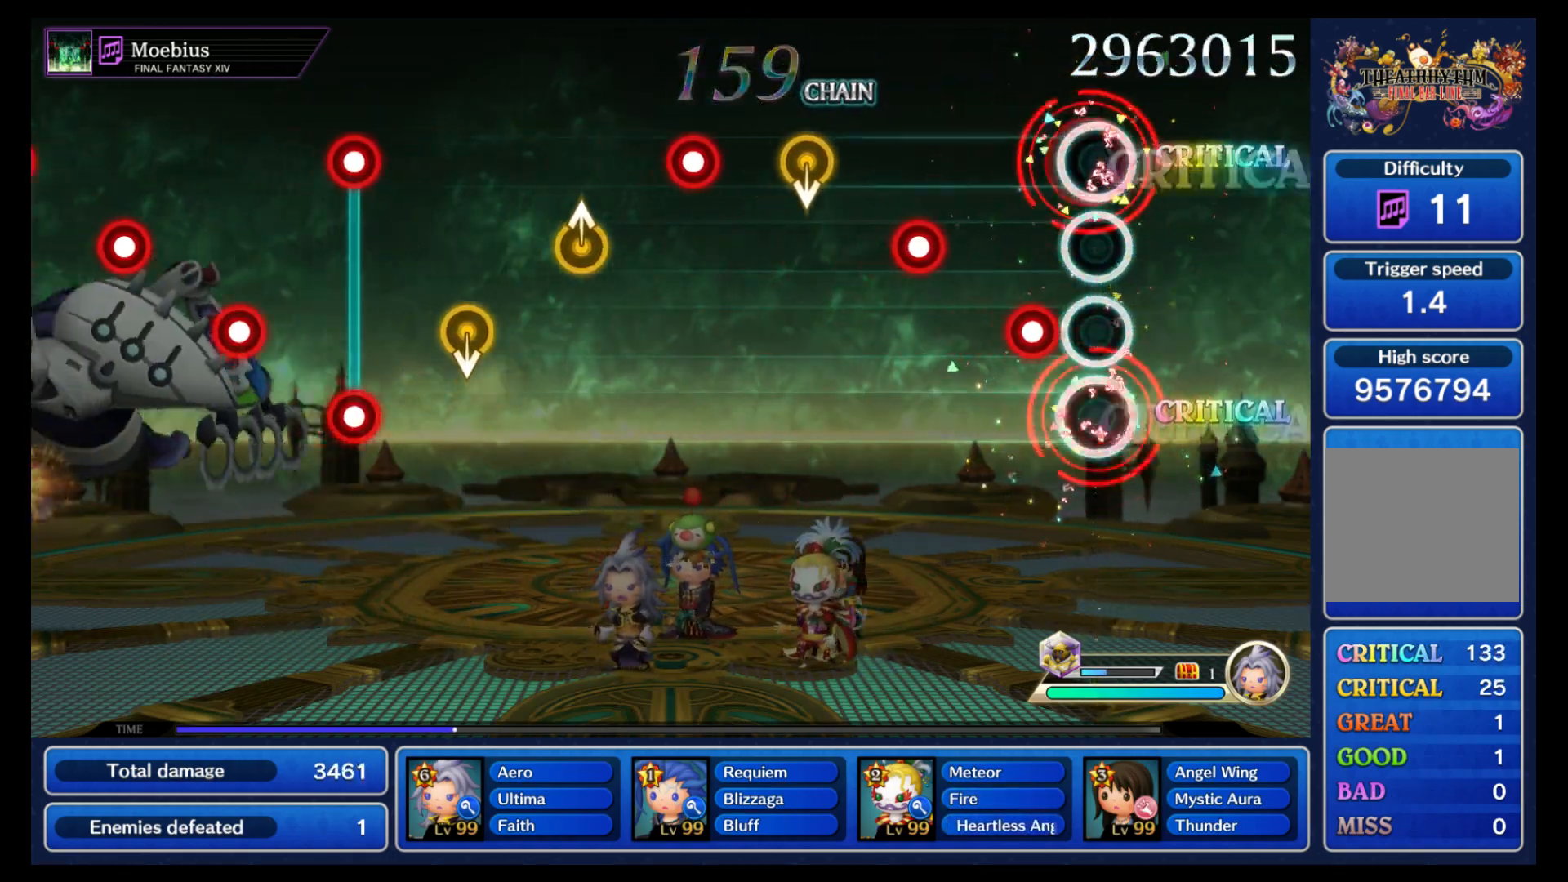
{"buttons": [], "left_stick": "center", "right_stick": "center", "events": [[33, "L1", "up"], [50, "B", "up"], [150, "B", "down"], [233, "B", "up"], [317, "B", "down"], [433, "B", "up"]]}
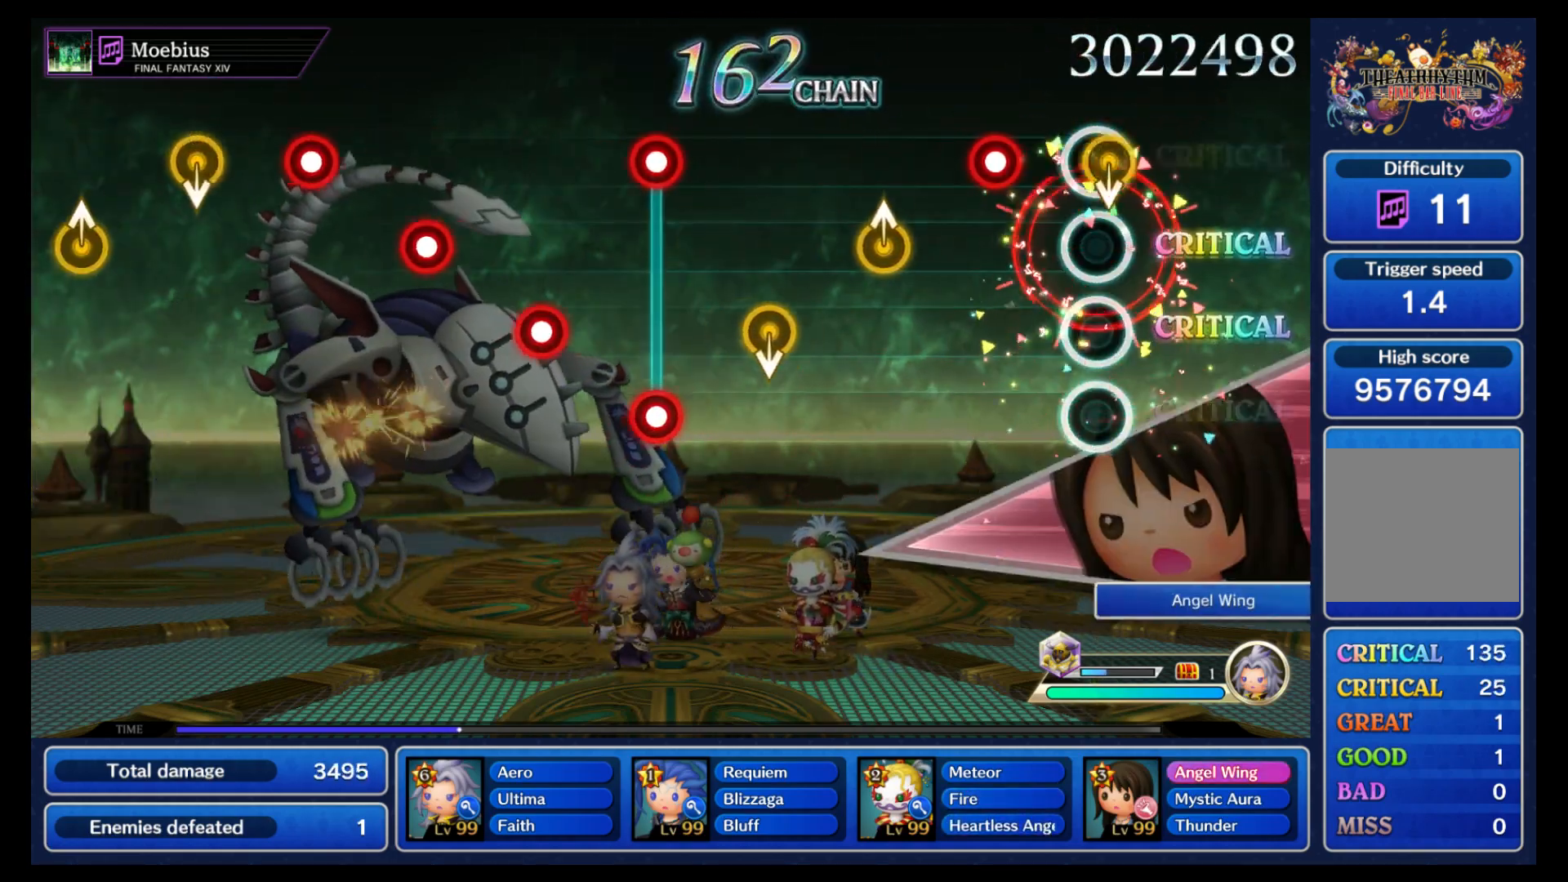
{"buttons": [], "left_stick": "up", "right_stick": "center", "events": [[17, "left_stick", "down"], [133, "left_stick", "center"], [217, "B", "down"], [350, "B", "up"], [383, "left_stick", "up"]]}
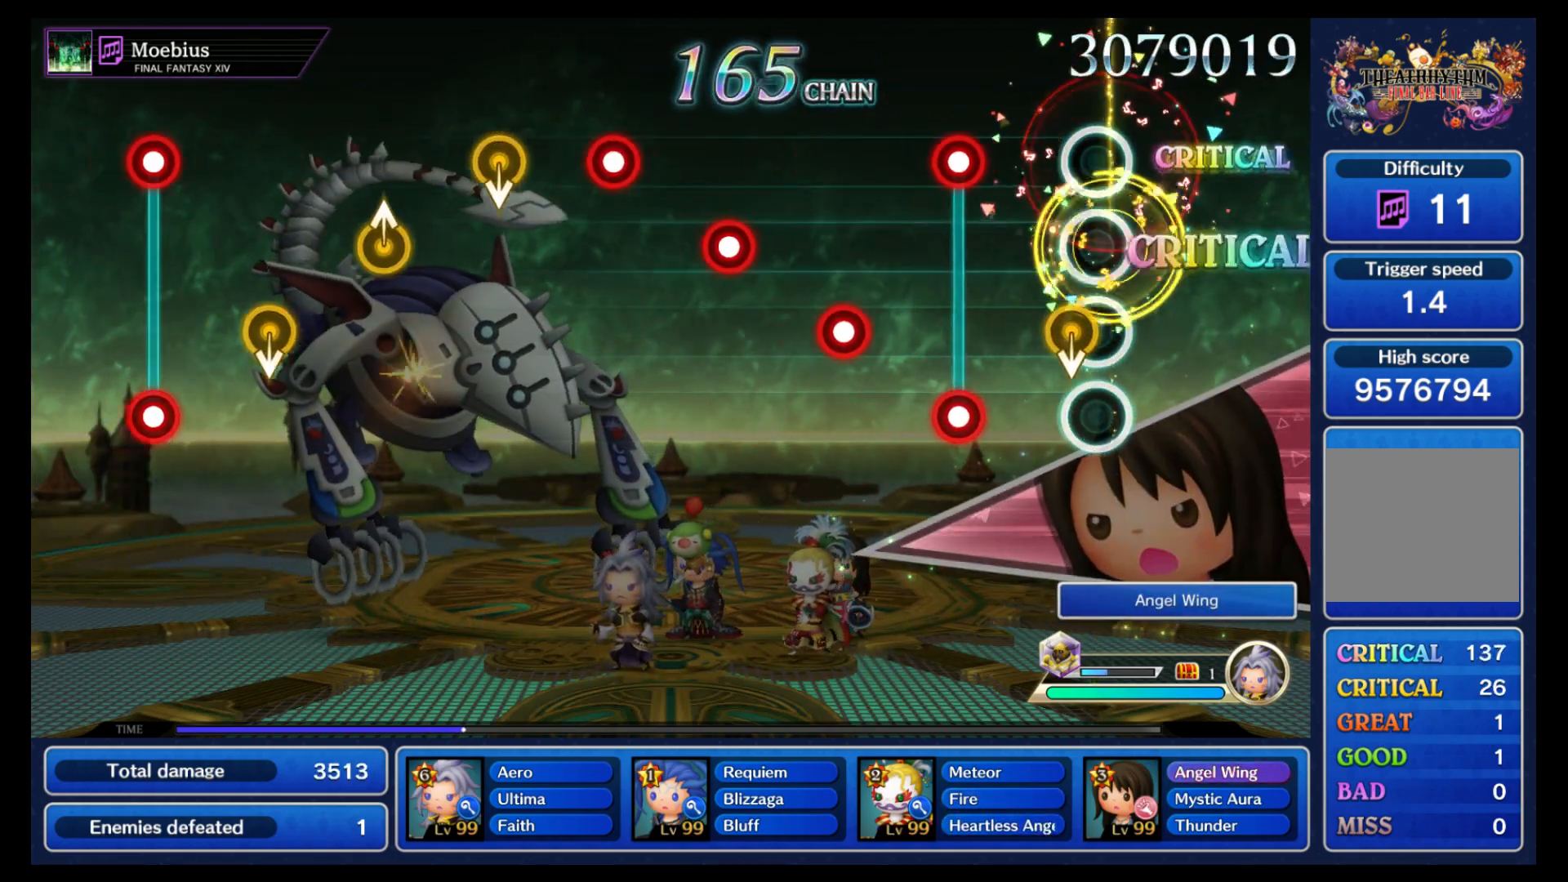
{"buttons": ["B"], "left_stick": "center", "right_stick": "center", "events": [[50, "left_stick", "down"], [167, "left_stick", "center"], [250, "B", "down"], [267, "L1", "down"], [350, "B", "up"], [367, "L1", "up"], [450, "B", "down"]]}
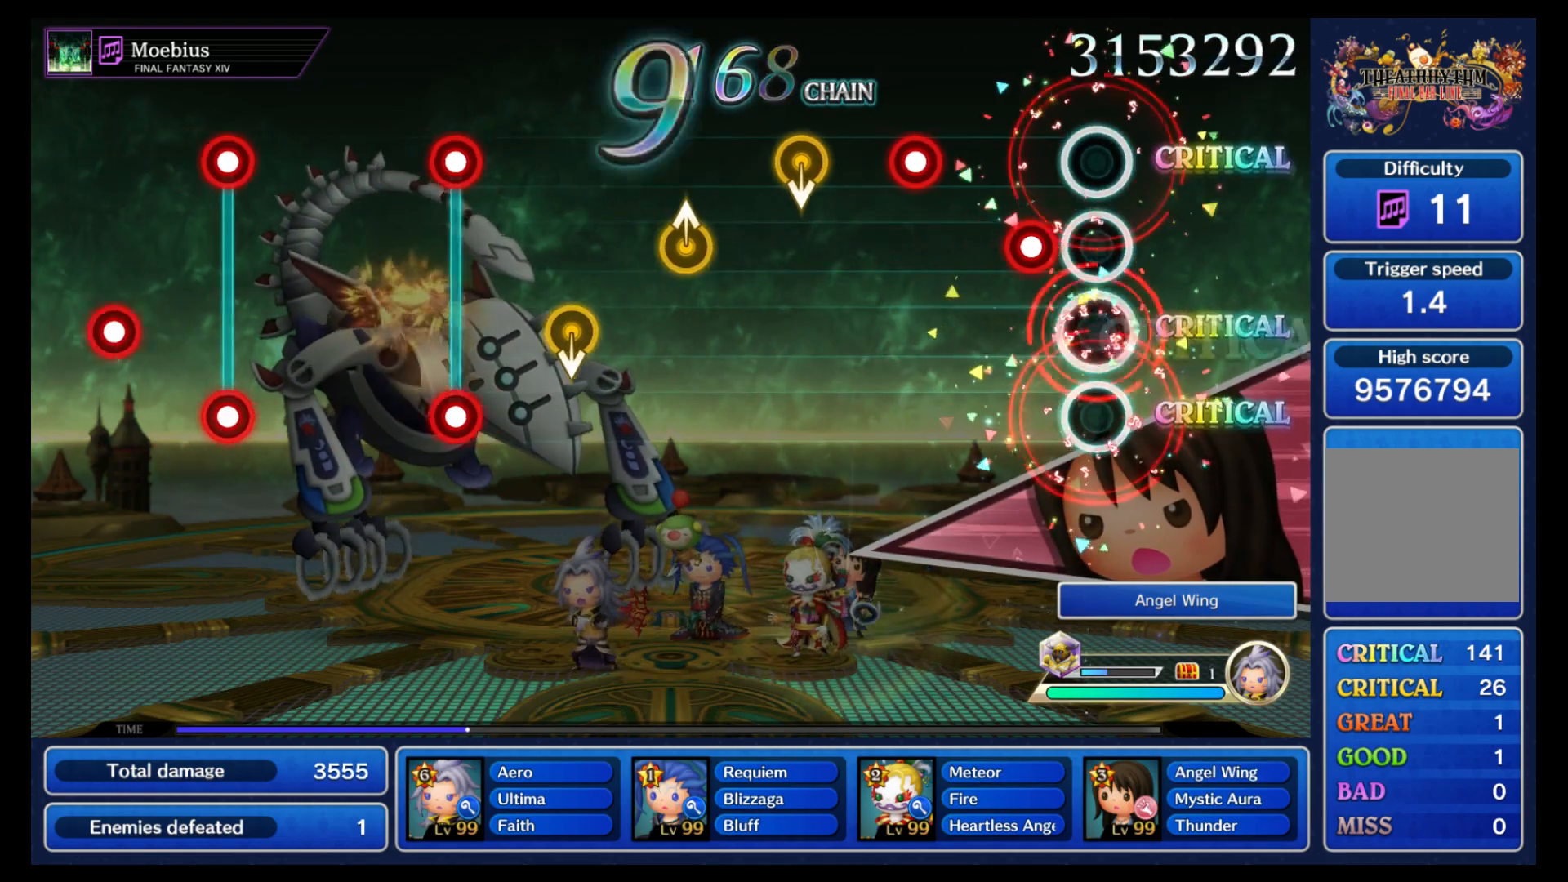
{"buttons": [], "left_stick": "center", "right_stick": "center", "events": [[33, "B", "up"], [117, "B", "down"], [217, "B", "up"], [300, "B", "down"], [400, "B", "up"]]}
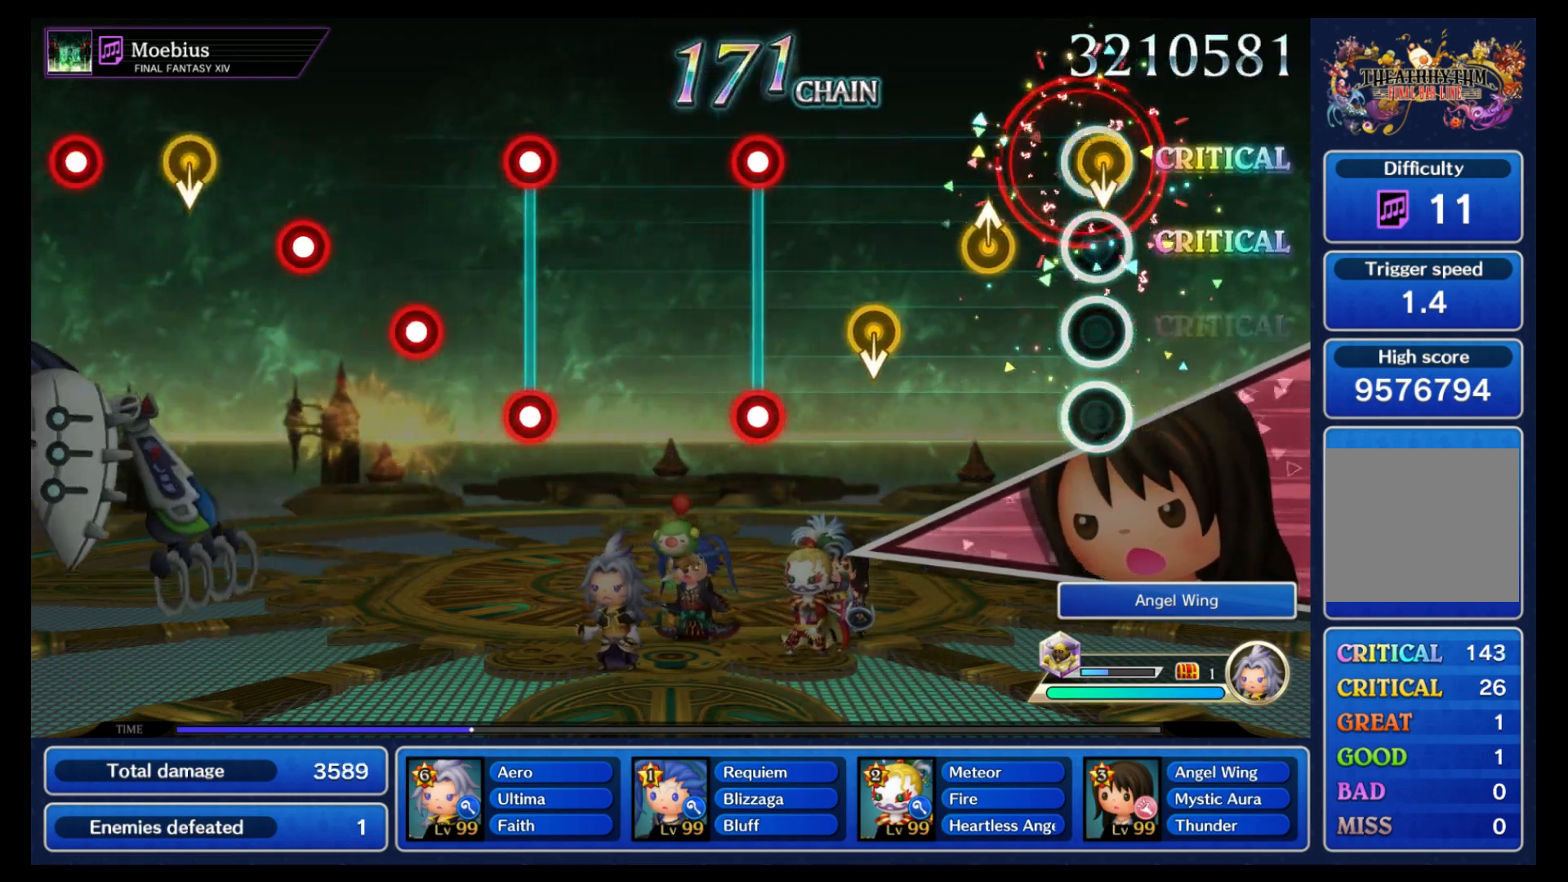
{"buttons": [], "left_stick": "center", "right_stick": "center", "events": [[17, "left_stick", "down"], [183, "left_stick", "up"], [350, "left_stick", "down"], [483, "left_stick", "center"]]}
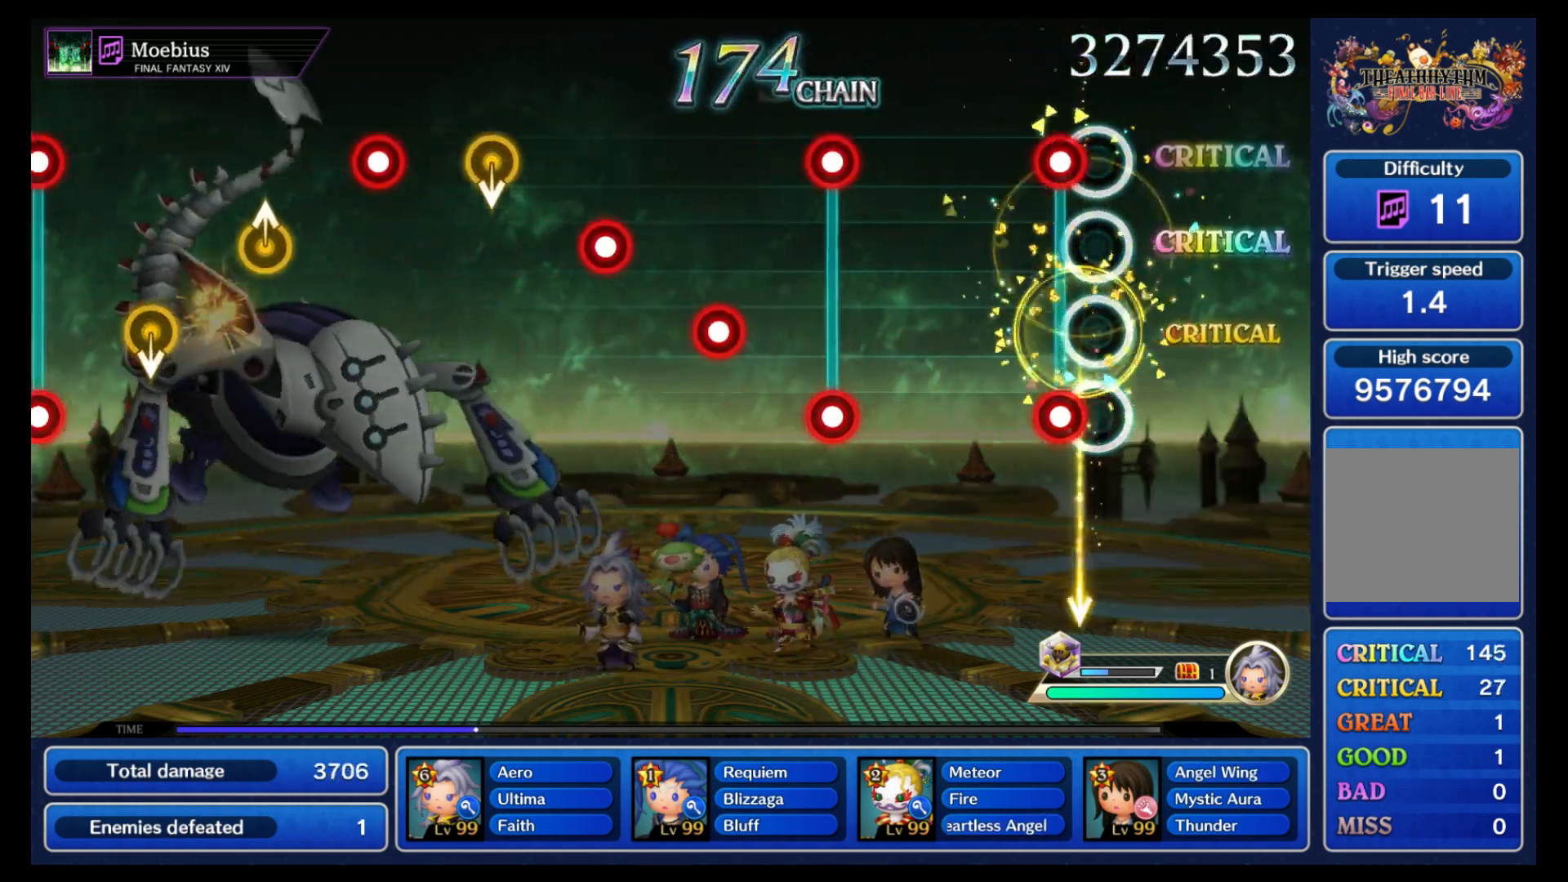
{"buttons": ["B", "L1"], "left_stick": "center", "right_stick": "center", "events": [[83, "B", "down"], [83, "L1", "down"], [200, "B", "up"], [200, "L1", "up"], [450, "L1", "down"], [467, "B", "down"]]}
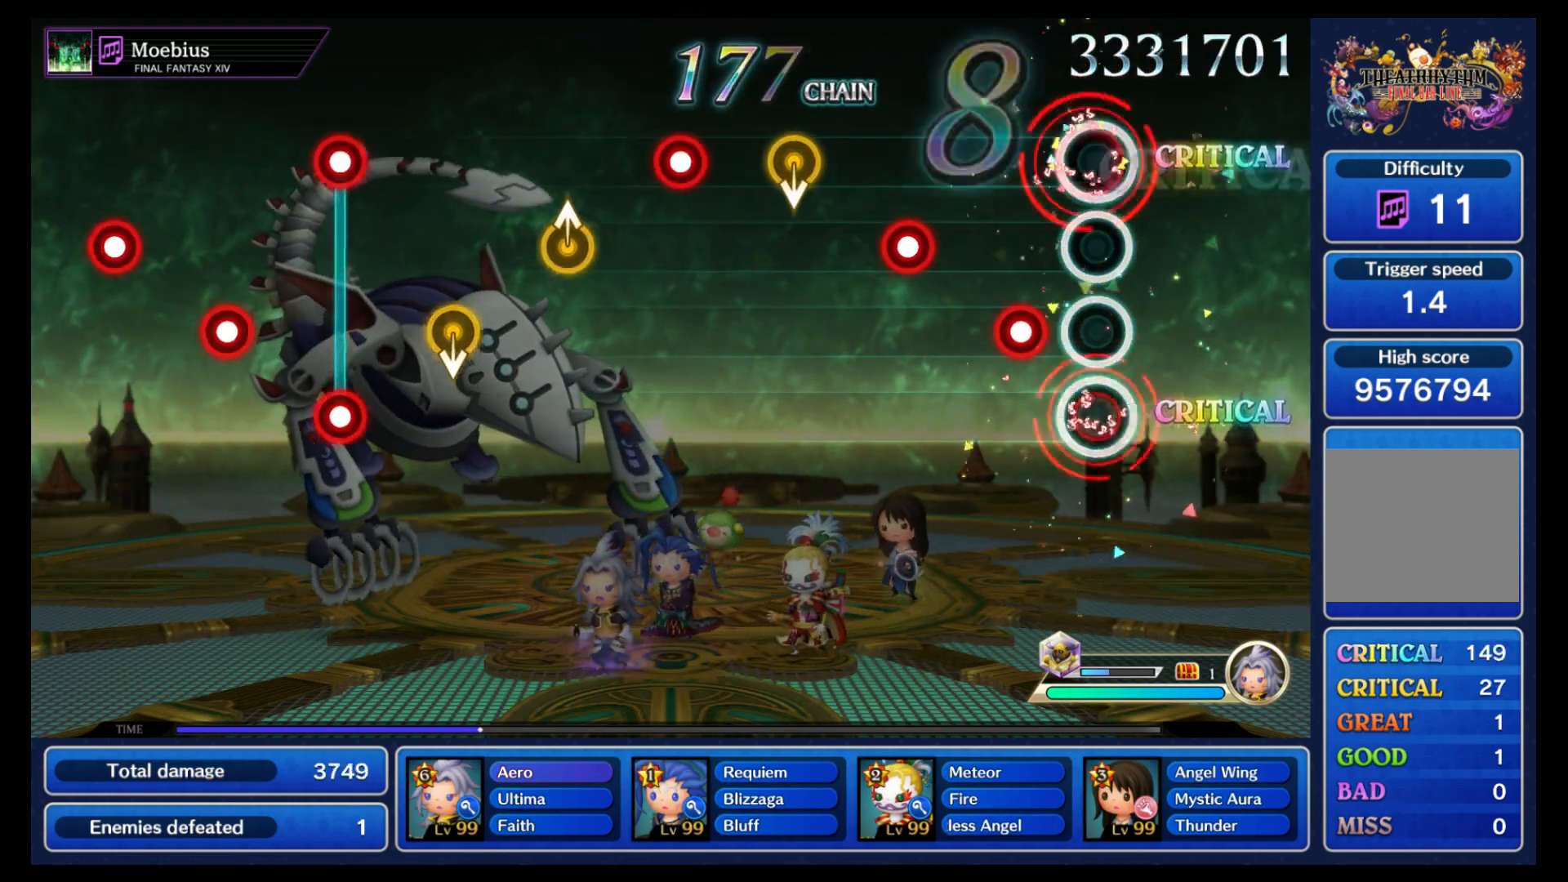
{"buttons": [], "left_stick": "center", "right_stick": "center", "events": [[50, "L1", "up"], [67, "B", "up"], [167, "B", "down"], [250, "B", "up"], [333, "B", "down"], [450, "B", "up"]]}
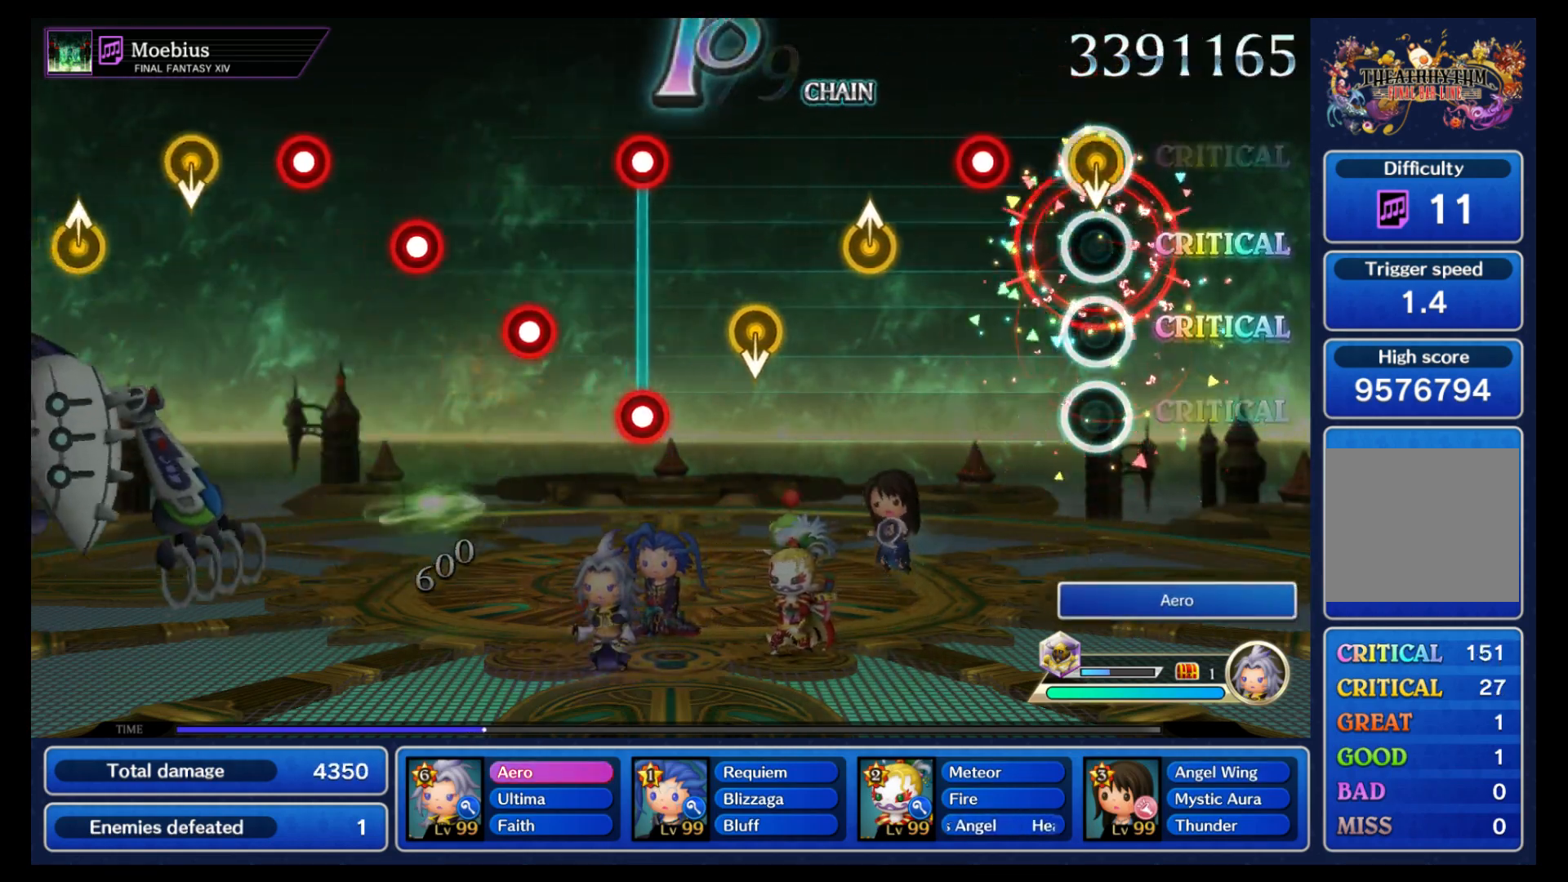
{"buttons": [], "left_stick": "up", "right_stick": "center", "events": [[50, "left_stick", "down"], [167, "left_stick", "center"], [233, "B", "down"], [367, "B", "up"], [400, "left_stick", "up"]]}
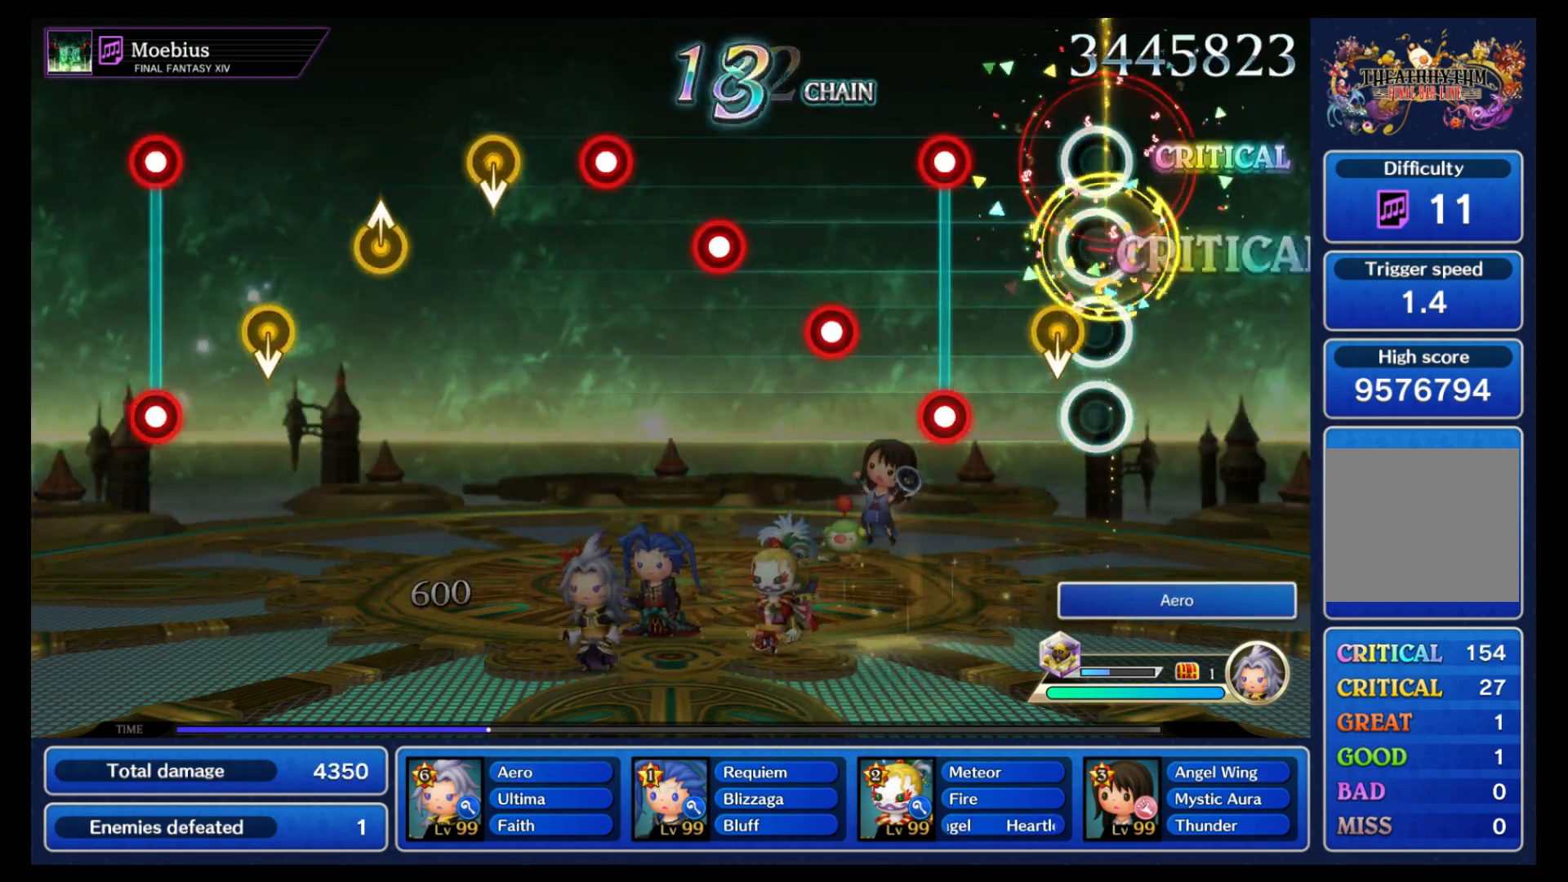
{"buttons": ["B"], "left_stick": "center", "right_stick": "center", "events": [[67, "left_stick", "down"], [200, "left_stick", "center"], [300, "B", "down"], [300, "L1", "down"], [400, "B", "up"], [400, "L1", "up"], [483, "B", "down"]]}
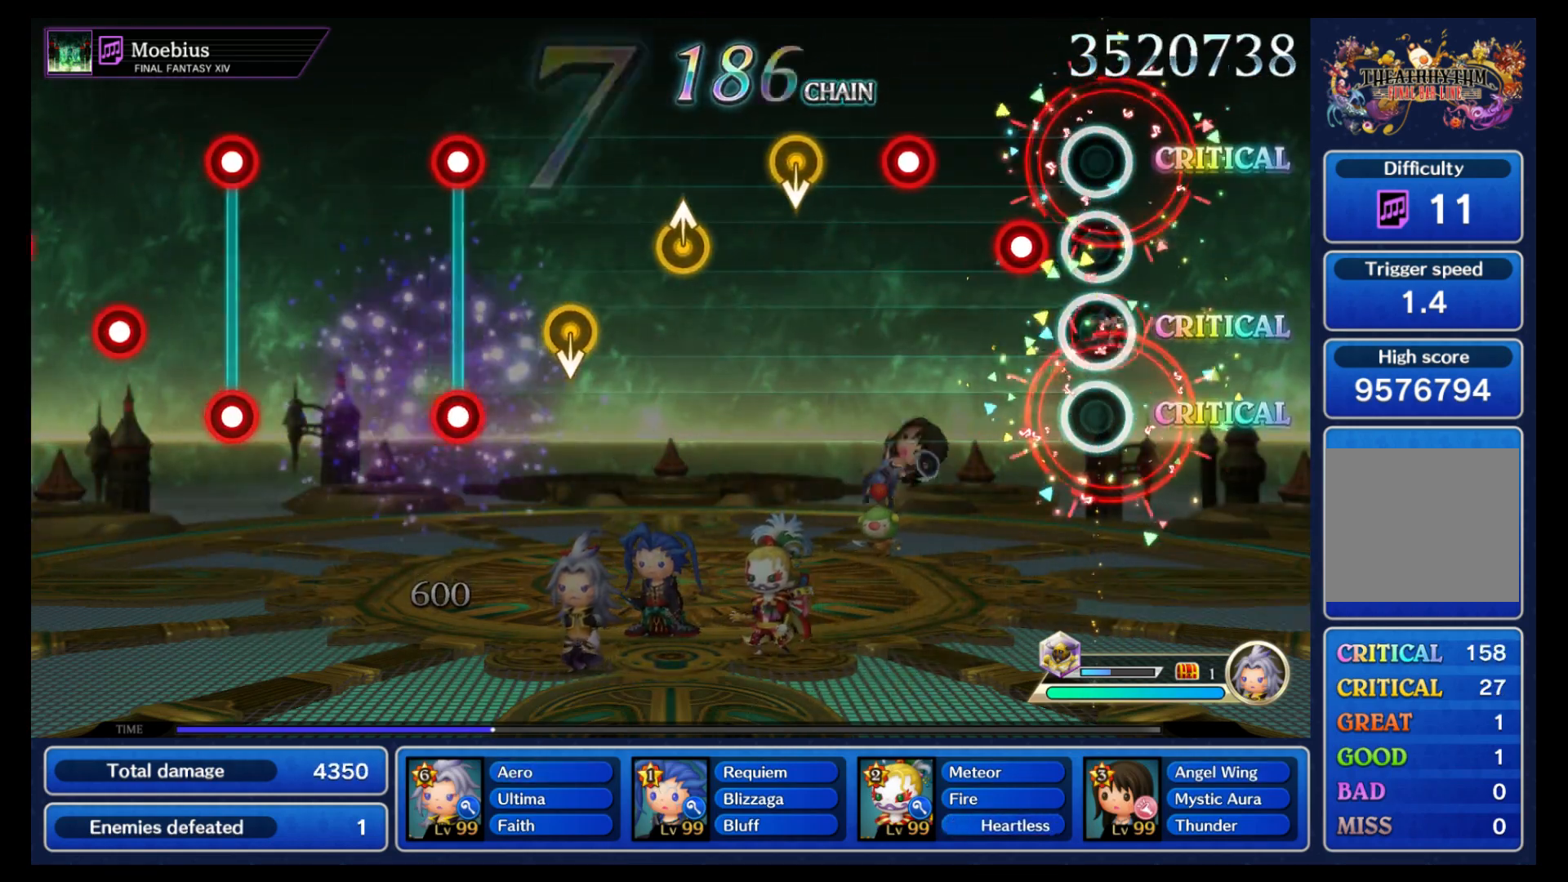
{"buttons": [], "left_stick": "center", "right_stick": "center", "events": [[83, "B", "up"], [150, "B", "down"], [250, "B", "up"], [317, "B", "down"], [417, "B", "up"]]}
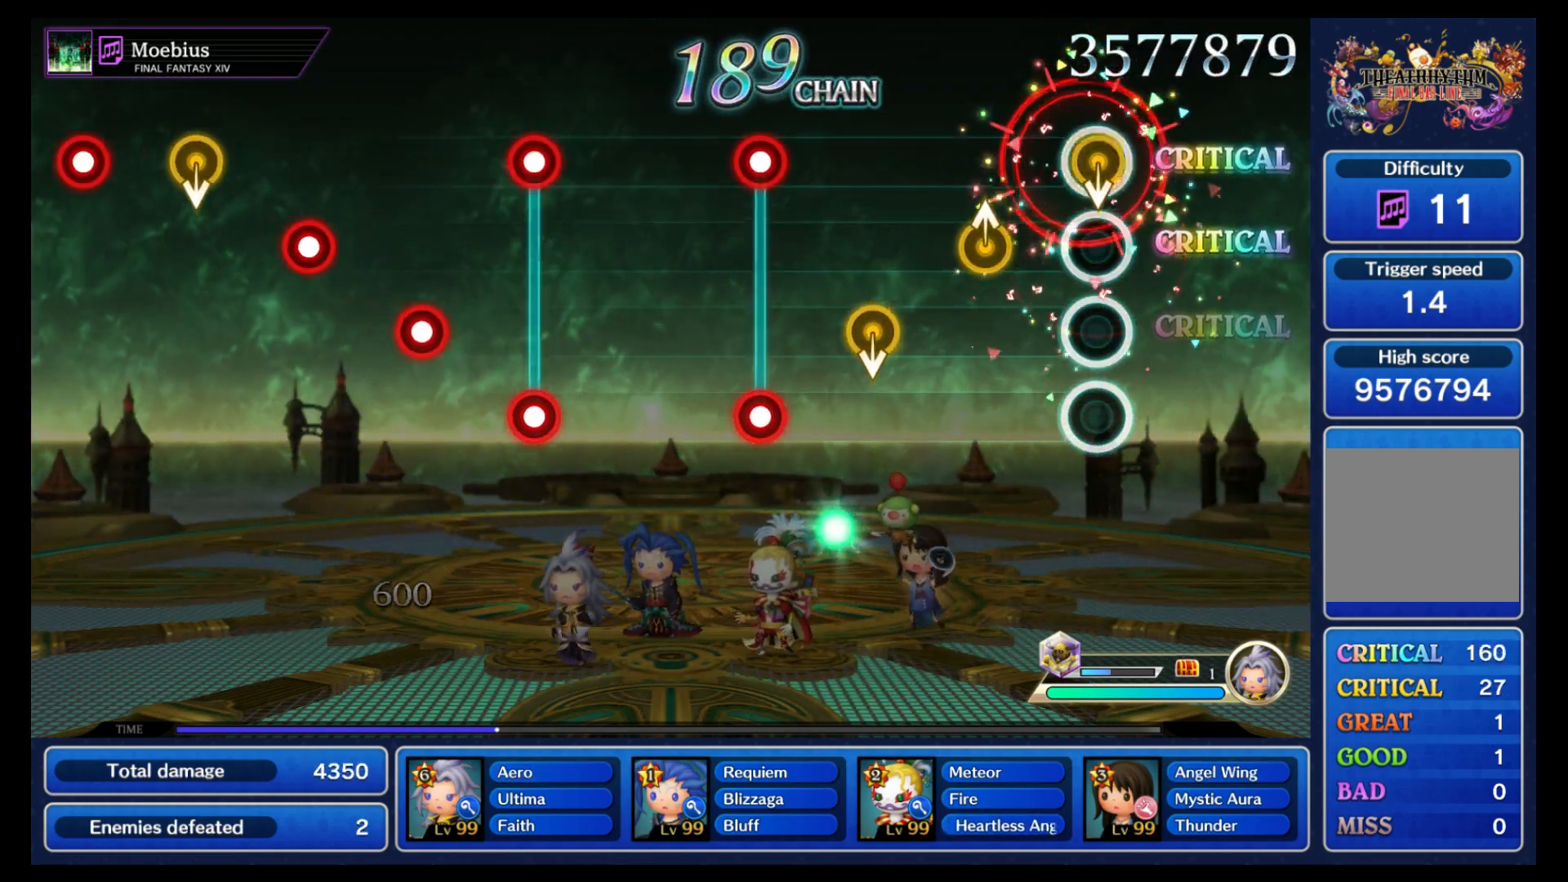
{"buttons": [], "left_stick": "center", "right_stick": "center", "events": [[17, "left_stick", "down"], [183, "left_stick", "up"], [367, "left_stick", "down"], [500, "left_stick", "center"]]}
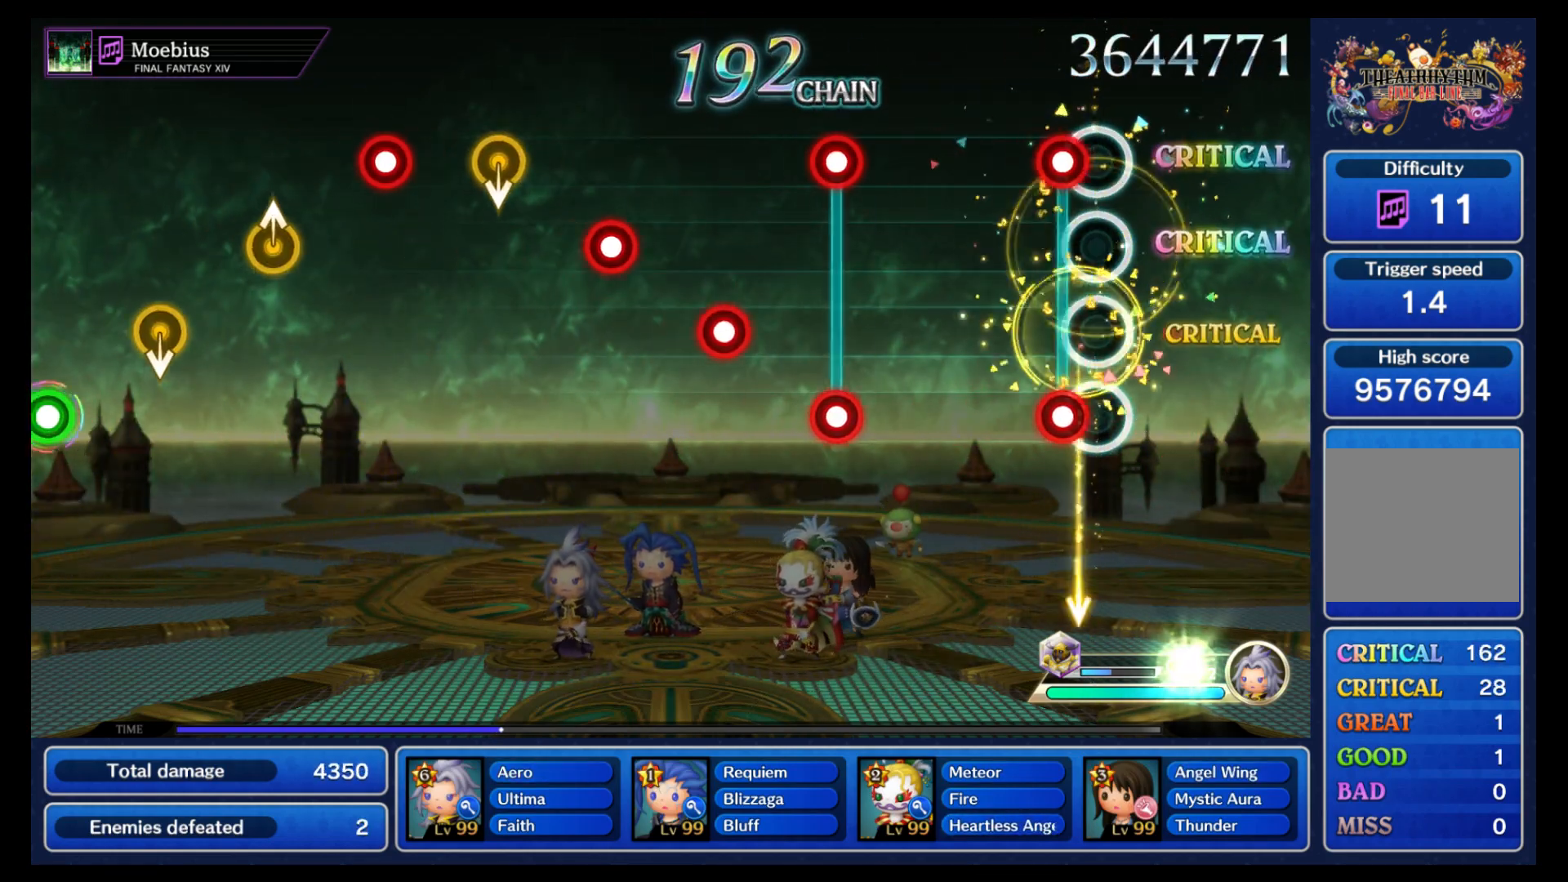
{"buttons": ["B", "L1"], "left_stick": "center", "right_stick": "center", "events": [[67, "B", "down"], [67, "L1", "down"], [183, "B", "up"], [183, "L1", "up"], [450, "B", "down"], [450, "L1", "down"]]}
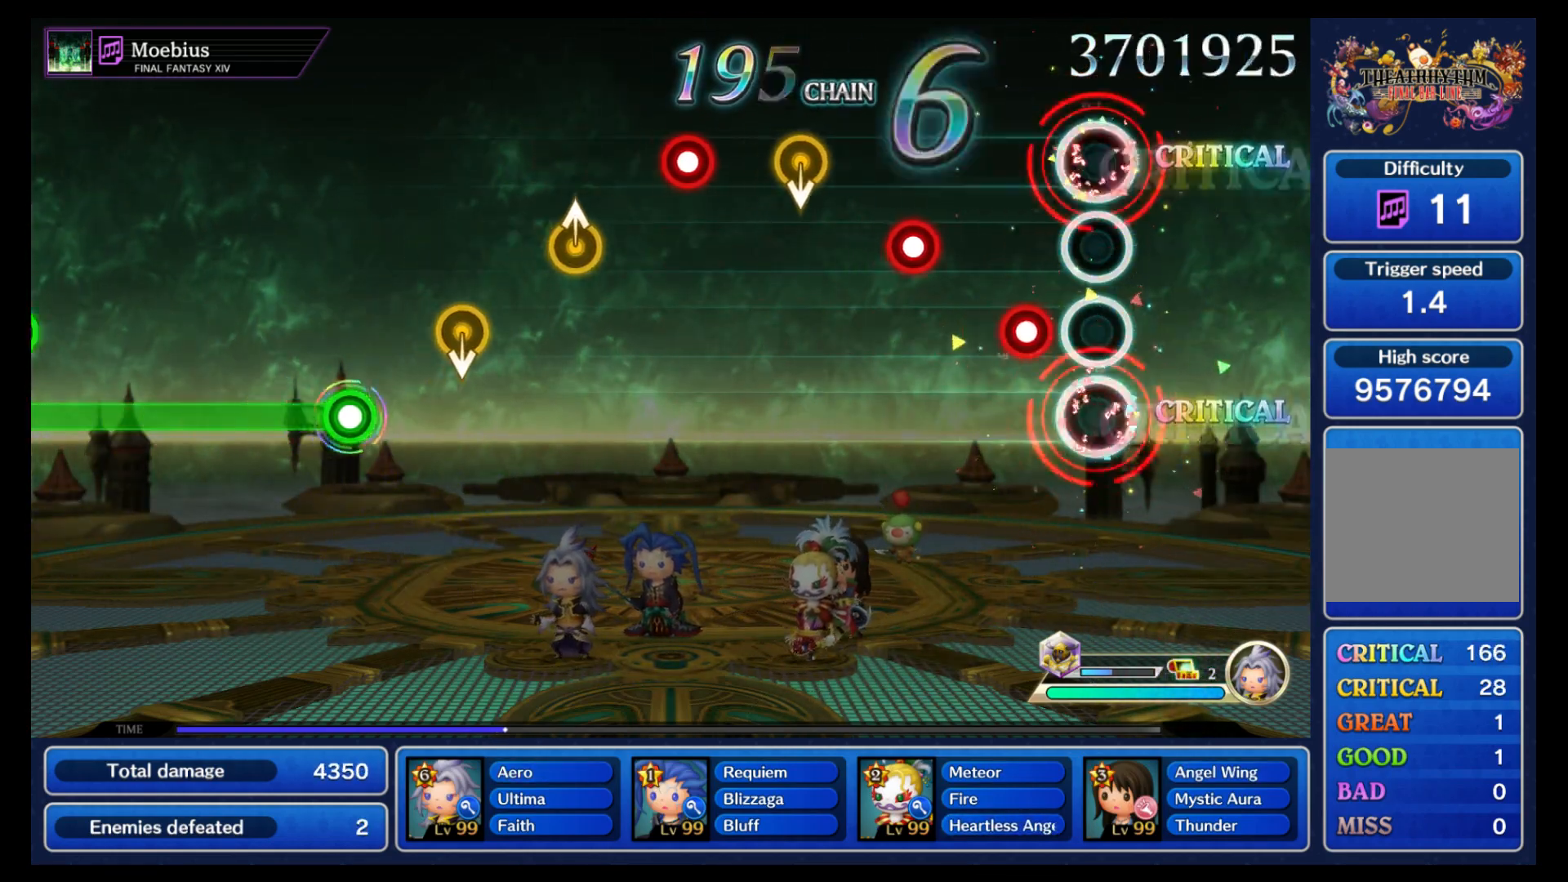
{"buttons": [], "left_stick": "center", "right_stick": "center", "events": [[33, "L1", "up"], [50, "B", "up"], [150, "B", "down"], [250, "B", "up"], [317, "B", "down"], [450, "B", "up"]]}
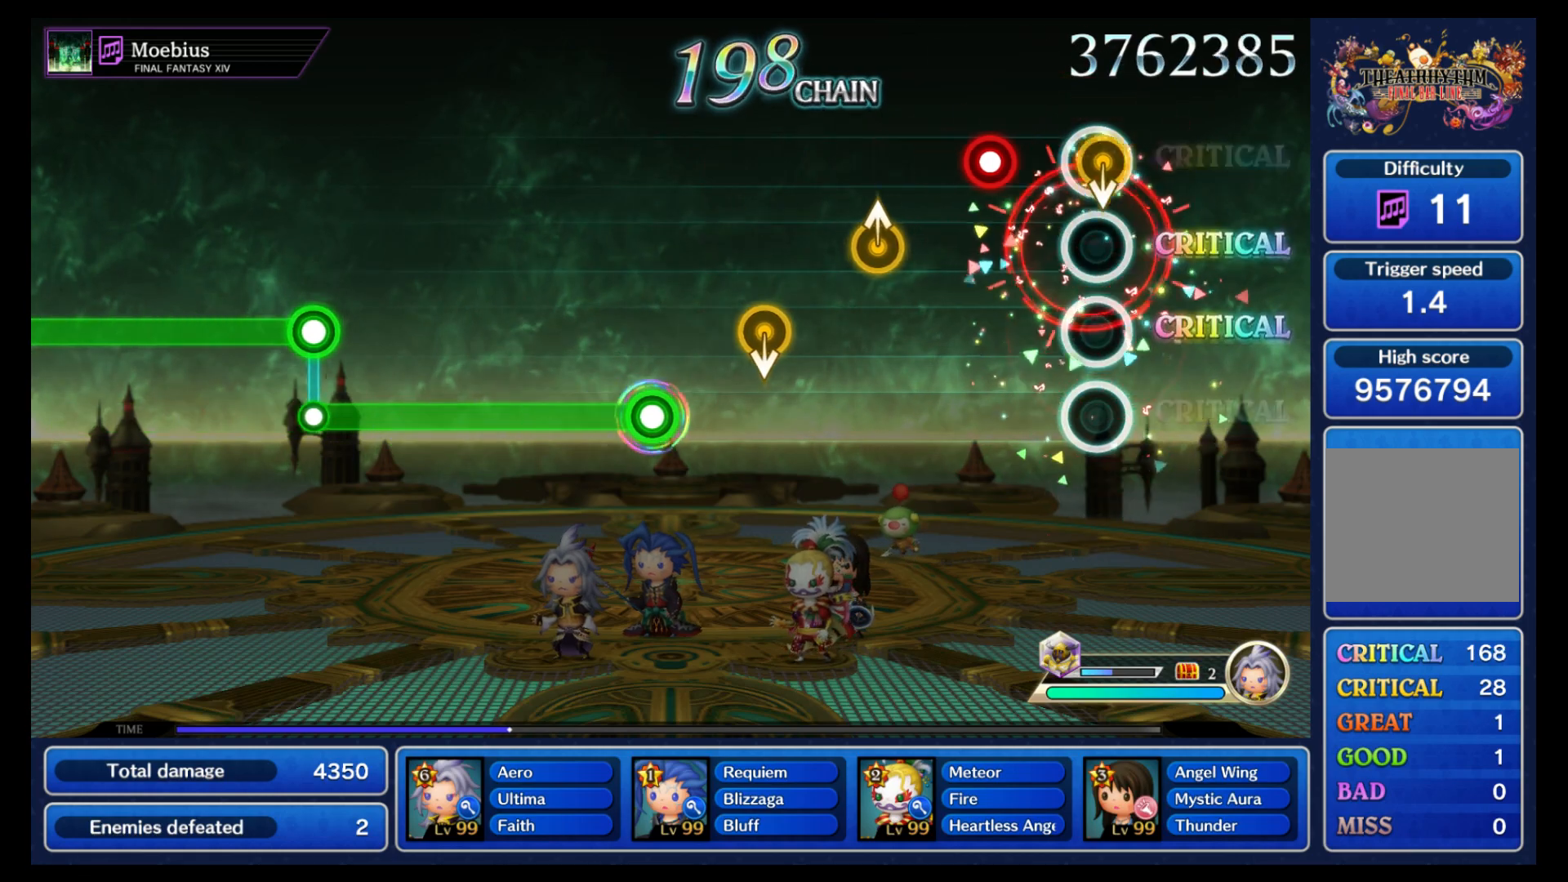
{"buttons": [], "left_stick": "up", "right_stick": "center", "events": [[17, "left_stick", "down"], [133, "left_stick", "center"], [200, "B", "down"], [317, "B", "up"], [400, "left_stick", "up"]]}
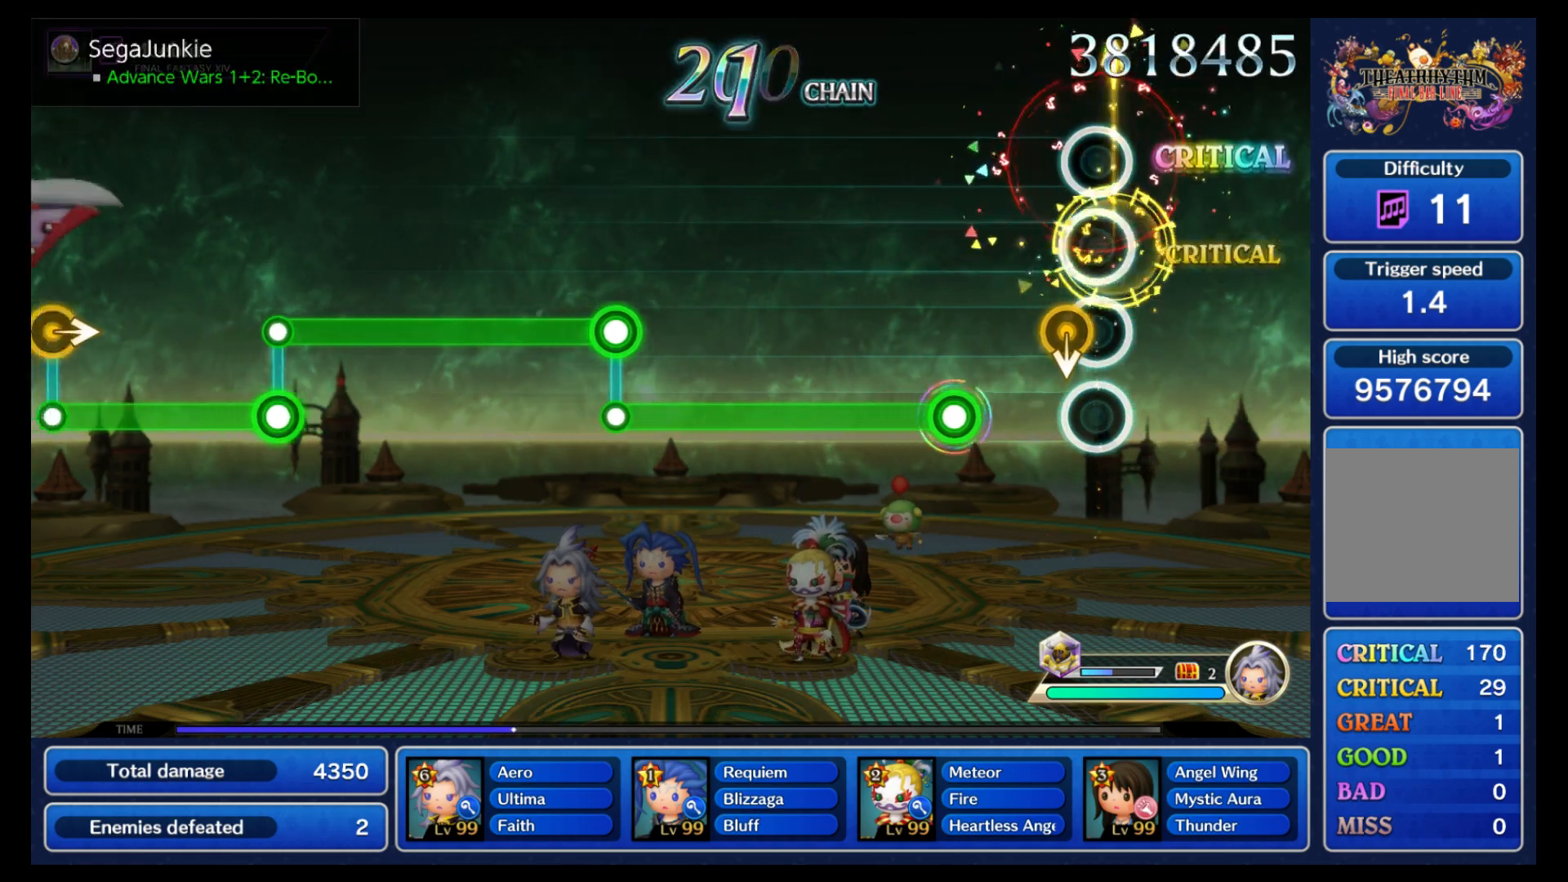
{"buttons": ["B"], "left_stick": "center", "right_stick": "center", "events": [[50, "left_stick", "down"], [183, "left_stick", "center"], [283, "B", "down"]]}
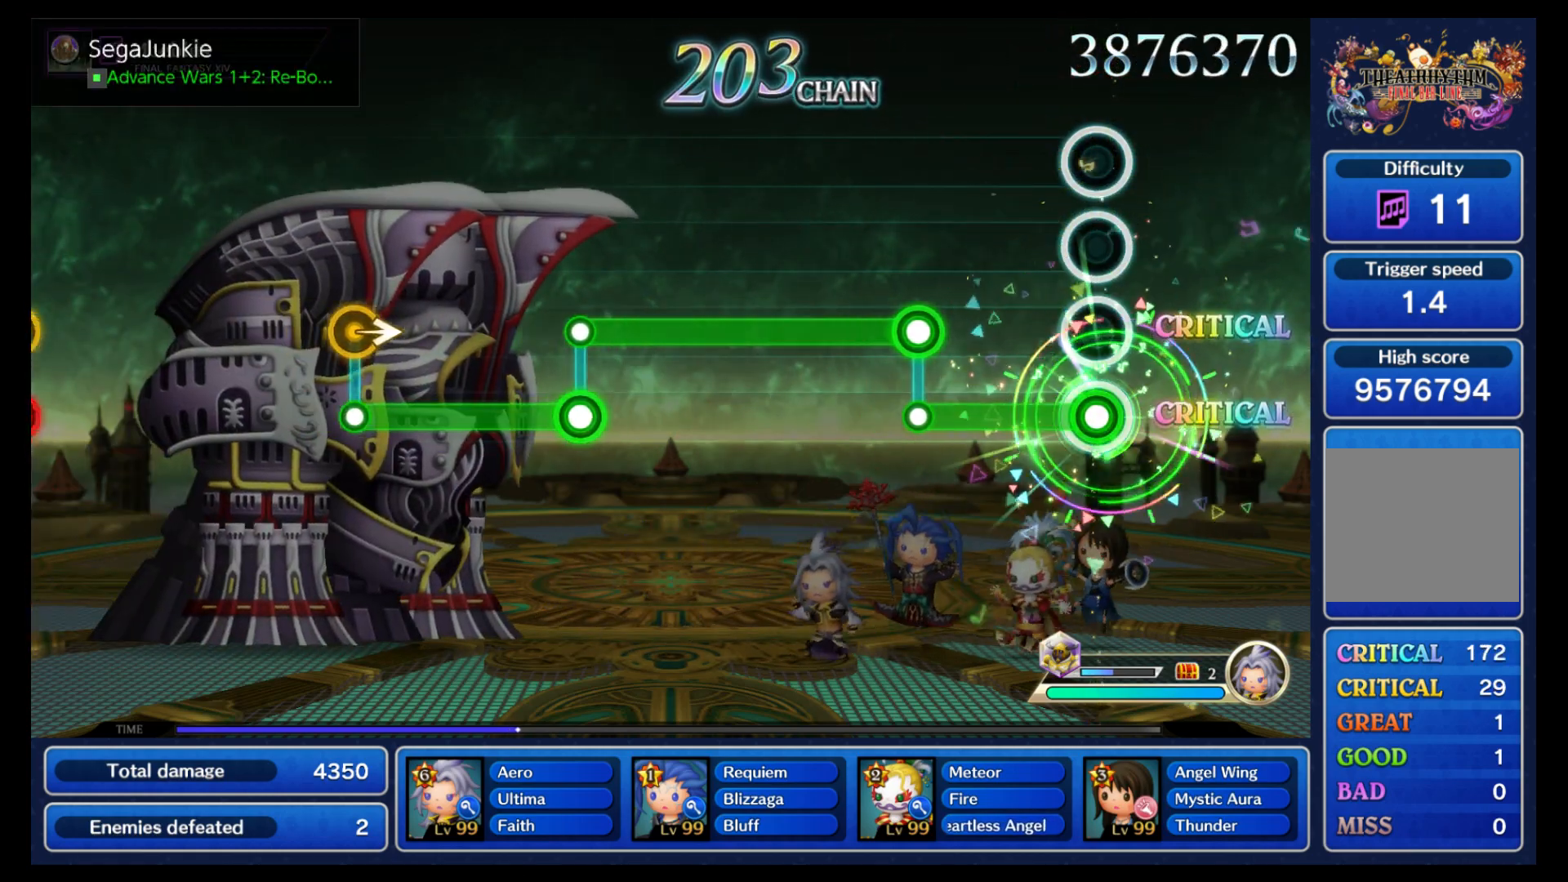
{"buttons": ["L1"], "left_stick": "center", "right_stick": "center", "events": [[317, "B", "up"], [317, "L1", "down"]]}
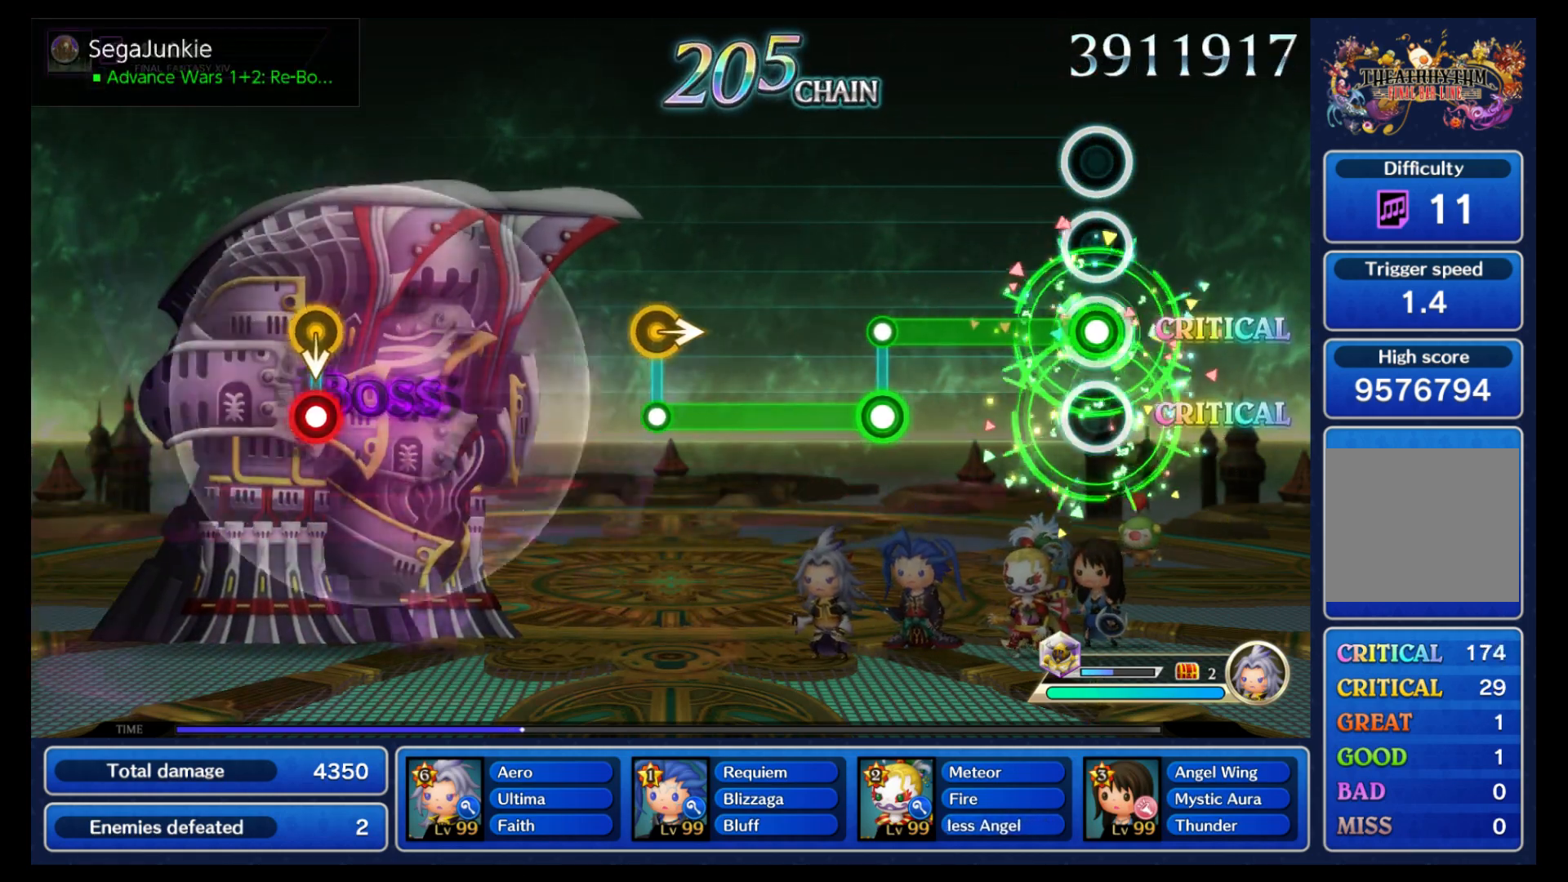
{"buttons": ["B"], "left_stick": "center", "right_stick": "center", "events": [[383, "B", "down"], [383, "L1", "up"]]}
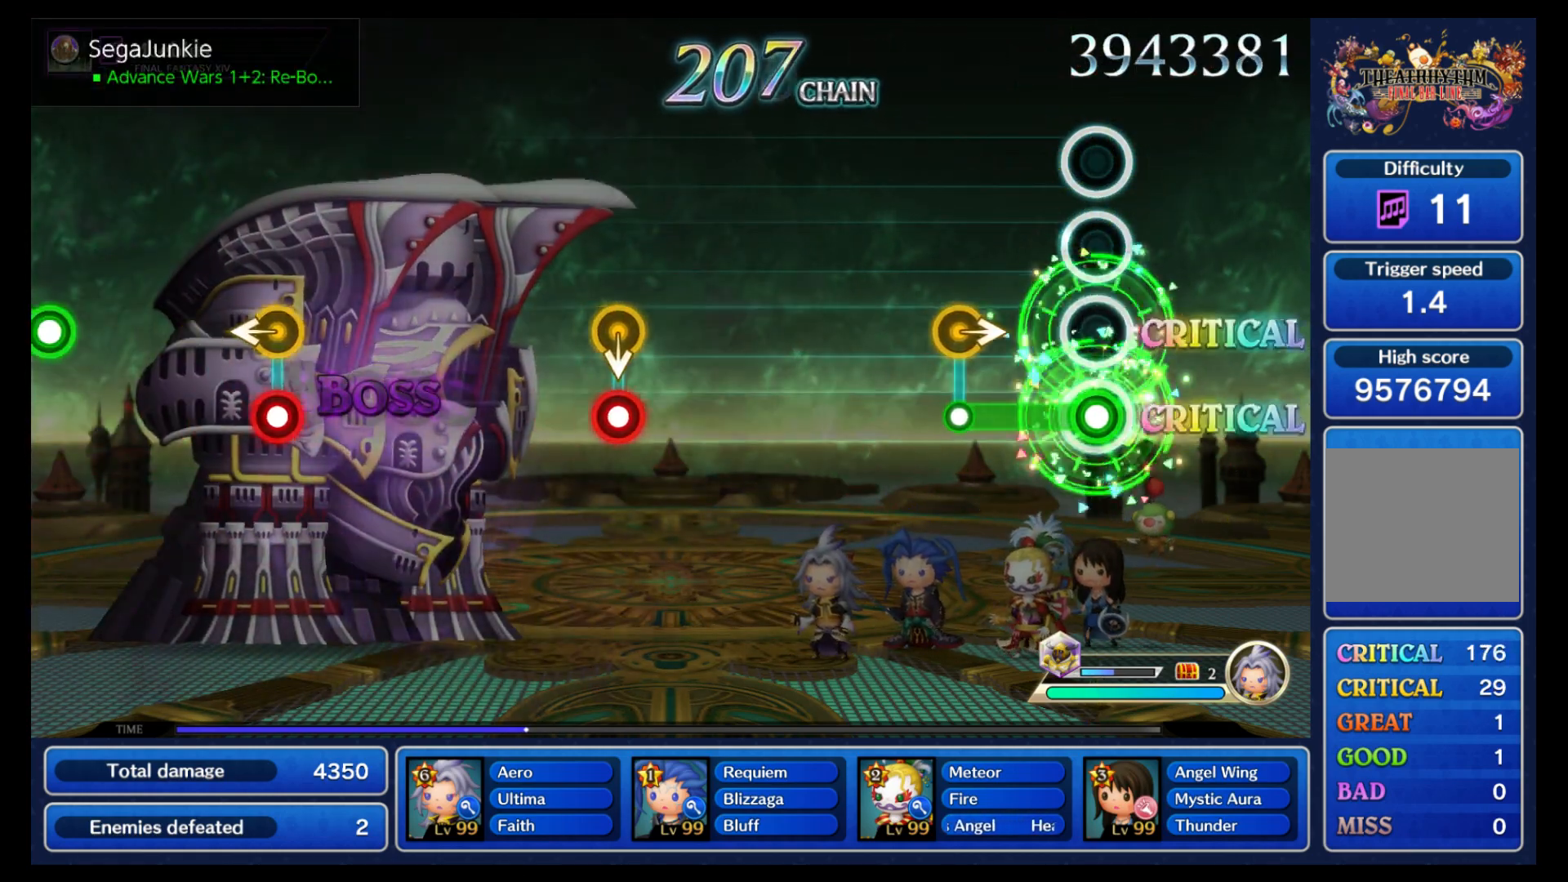
{"buttons": [], "left_stick": "center", "right_stick": "center", "events": [[233, "left_stick", "right"], [250, "B", "up"], [350, "left_stick", "center"]]}